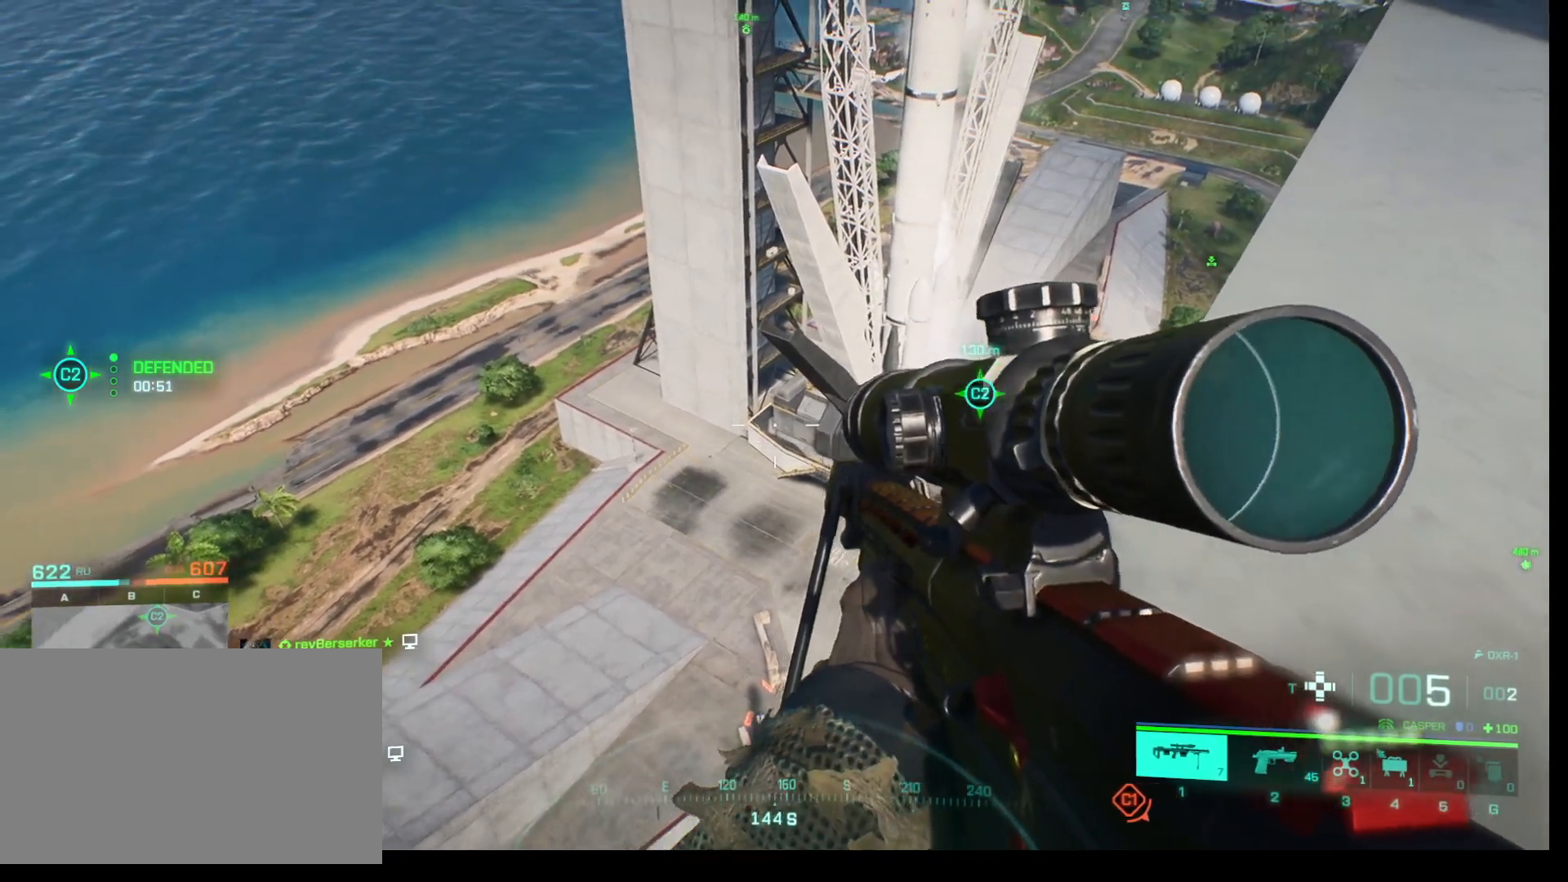
Gameplay with keyboard and mouse; each line is a JSON object with the keys and mouse buttons held at the frame after it. "events" lists presses ("down") and releases ("up") of "1", "2", "3", "4", "5", "a", "alt", "c", "caps_lock", "ctrl", "d", "e", "f", "g", "q", "r", "s", "shift", "space", "t", "tab", "v", "w", "x", "z", "mouse_left", "mouse_wheel" and "mouse_right" between this image and that frame as [ms after this image, input, new state], when the widget could be followed in between. "mouse_left", "mouse_wheel", "mouse_right" = the "left", "wheel", "right" buttons of the "mouse" list. No other keys are recorded. "wheel" means that the mouse wheel is clicked or scrolled. Not read: mouse_move.
{"keys": [], "mouse": [], "events": [[17, "q", "down"], [150, "q", "up"]]}
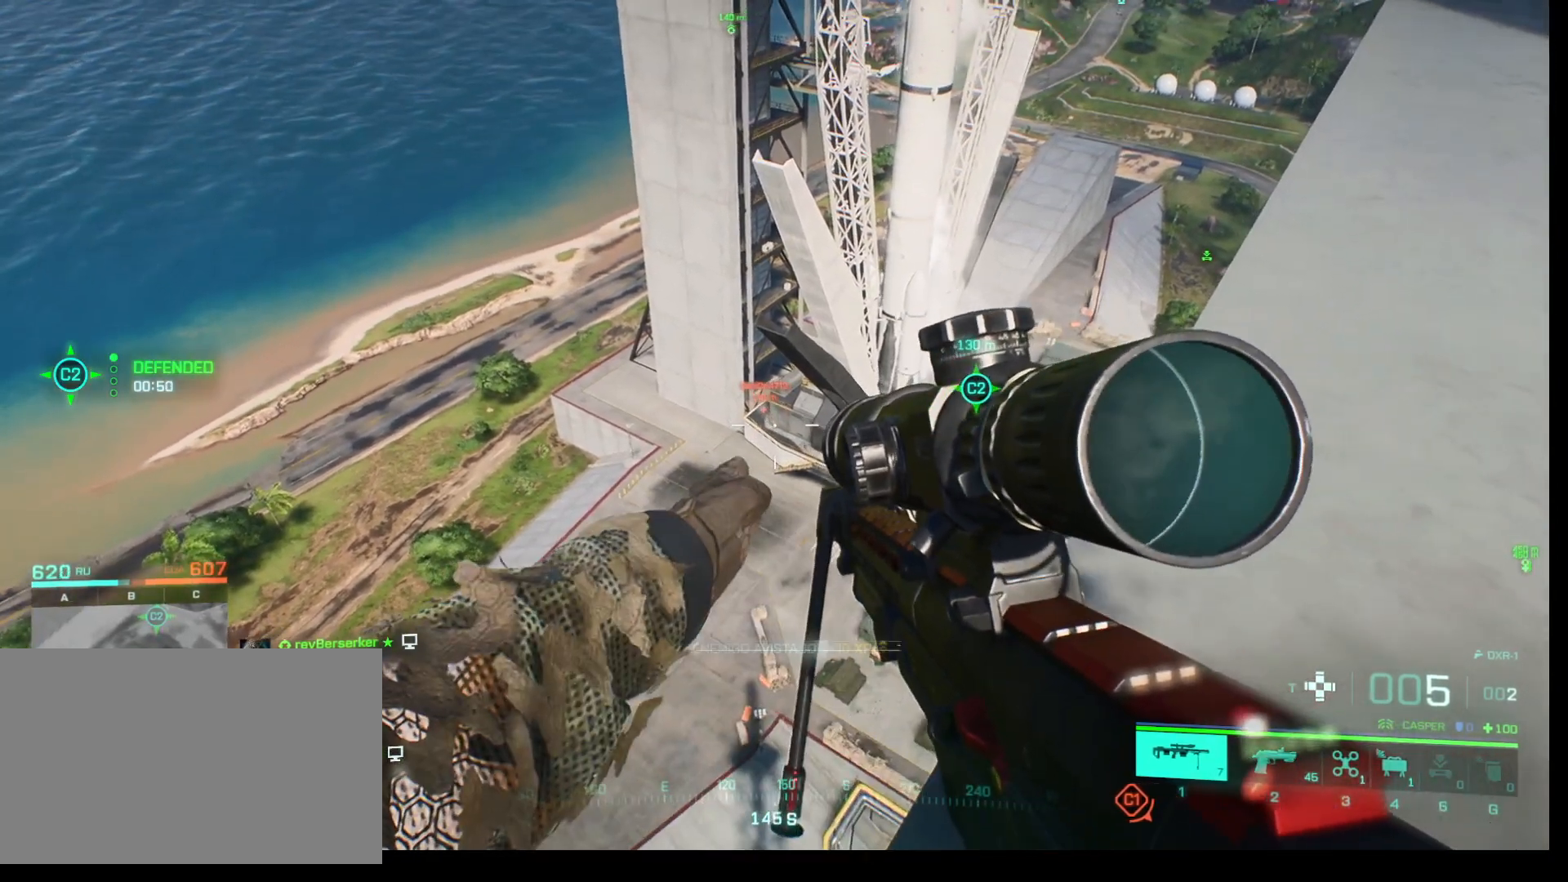
{"keys": ["q"], "mouse": [], "events": [[450, "q", "down"]]}
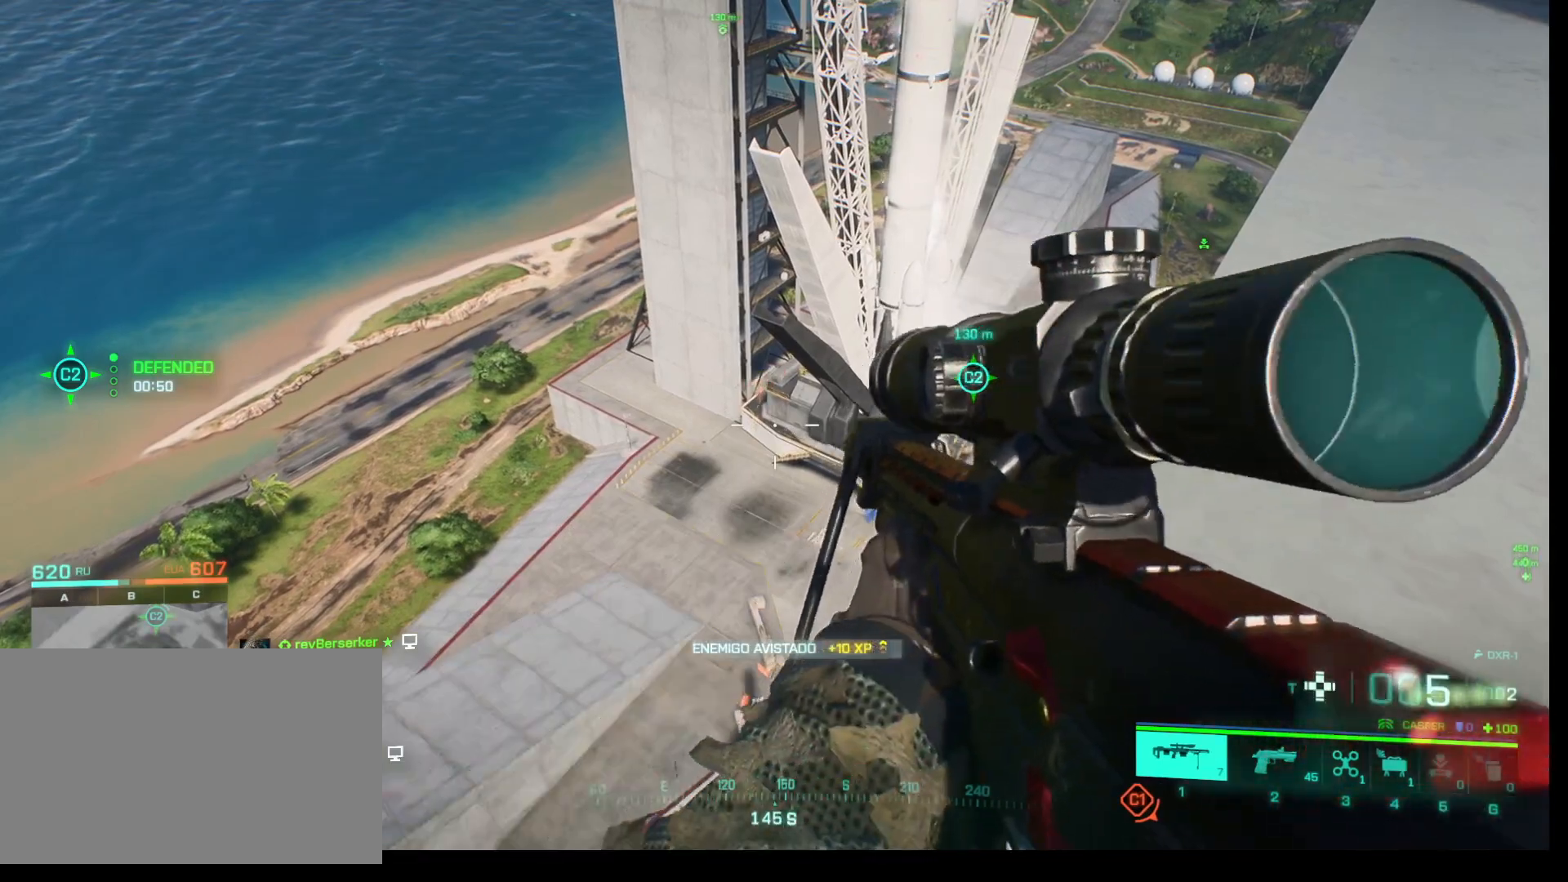
{"keys": [], "mouse": [], "events": [[83, "q", "up"]]}
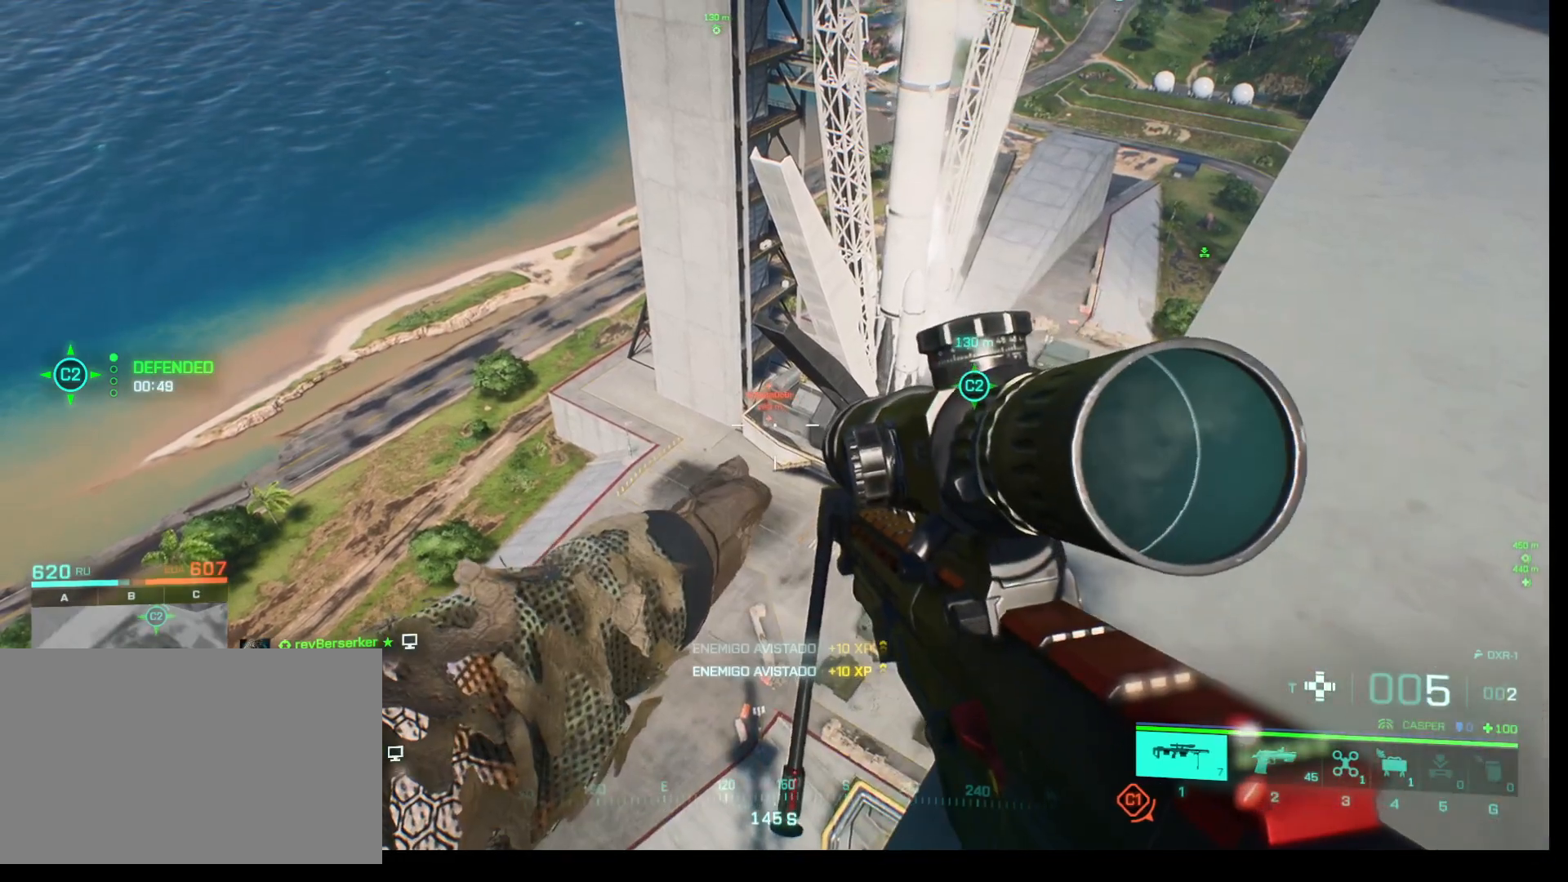
{"keys": [], "mouse": [], "events": []}
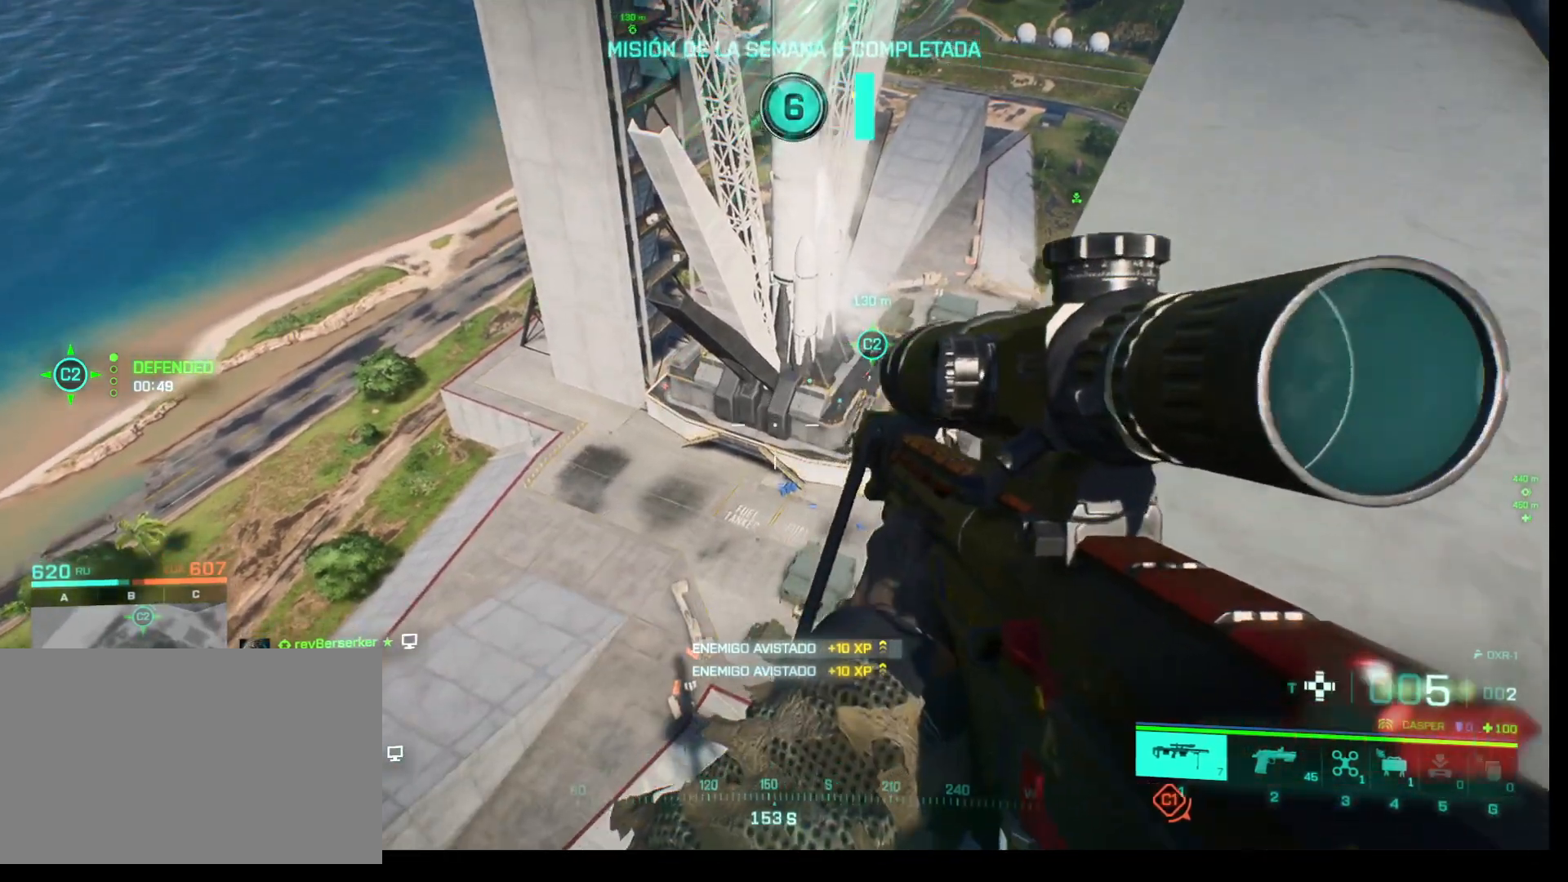
{"keys": [], "mouse": [], "events": []}
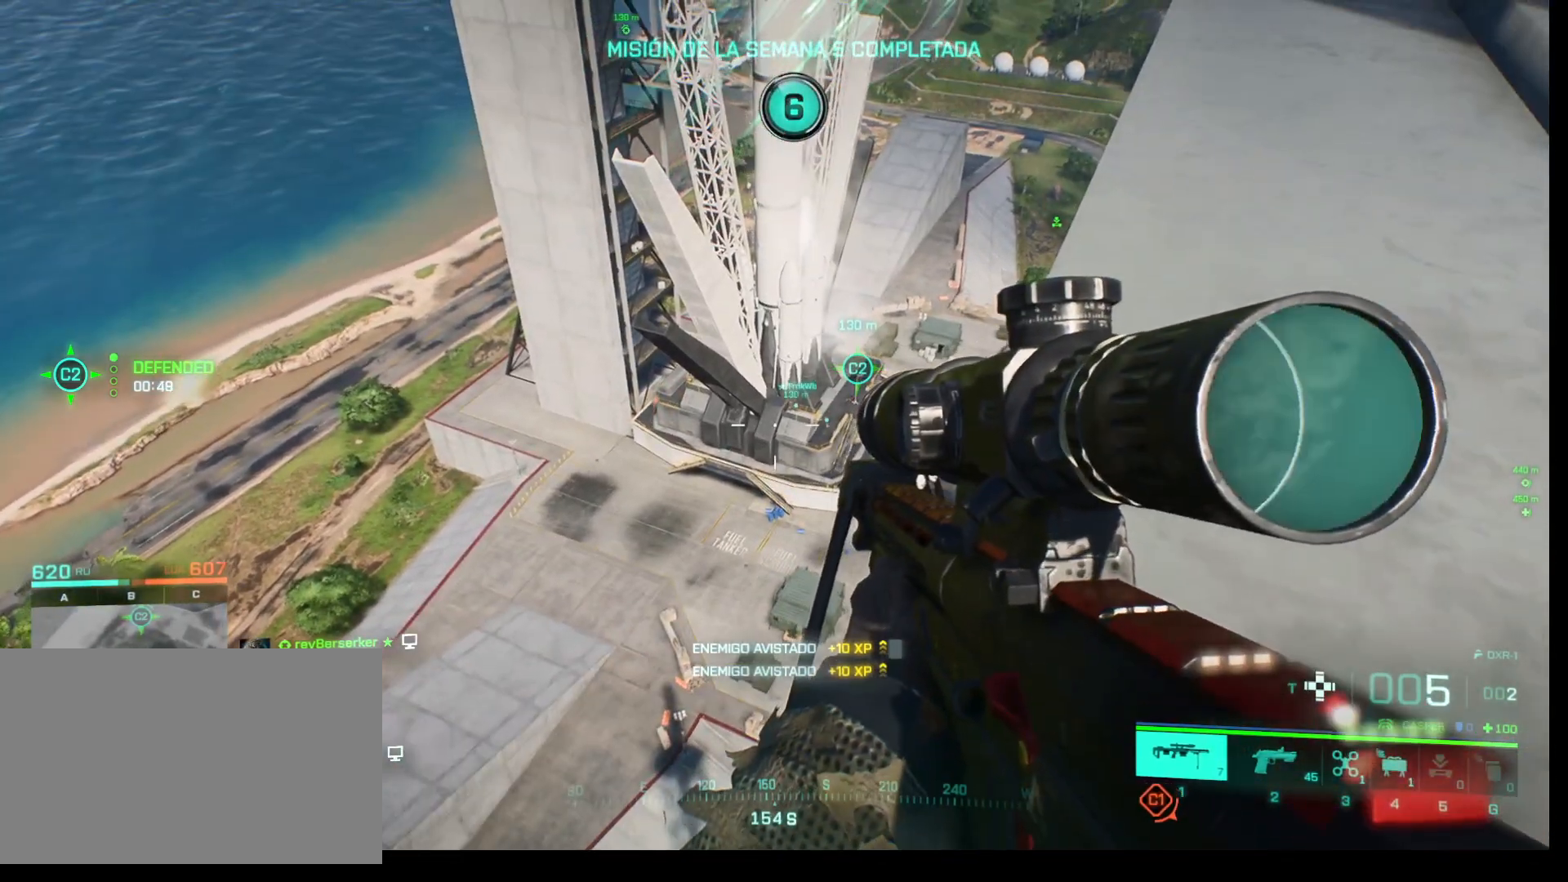
{"keys": [], "mouse": [], "events": []}
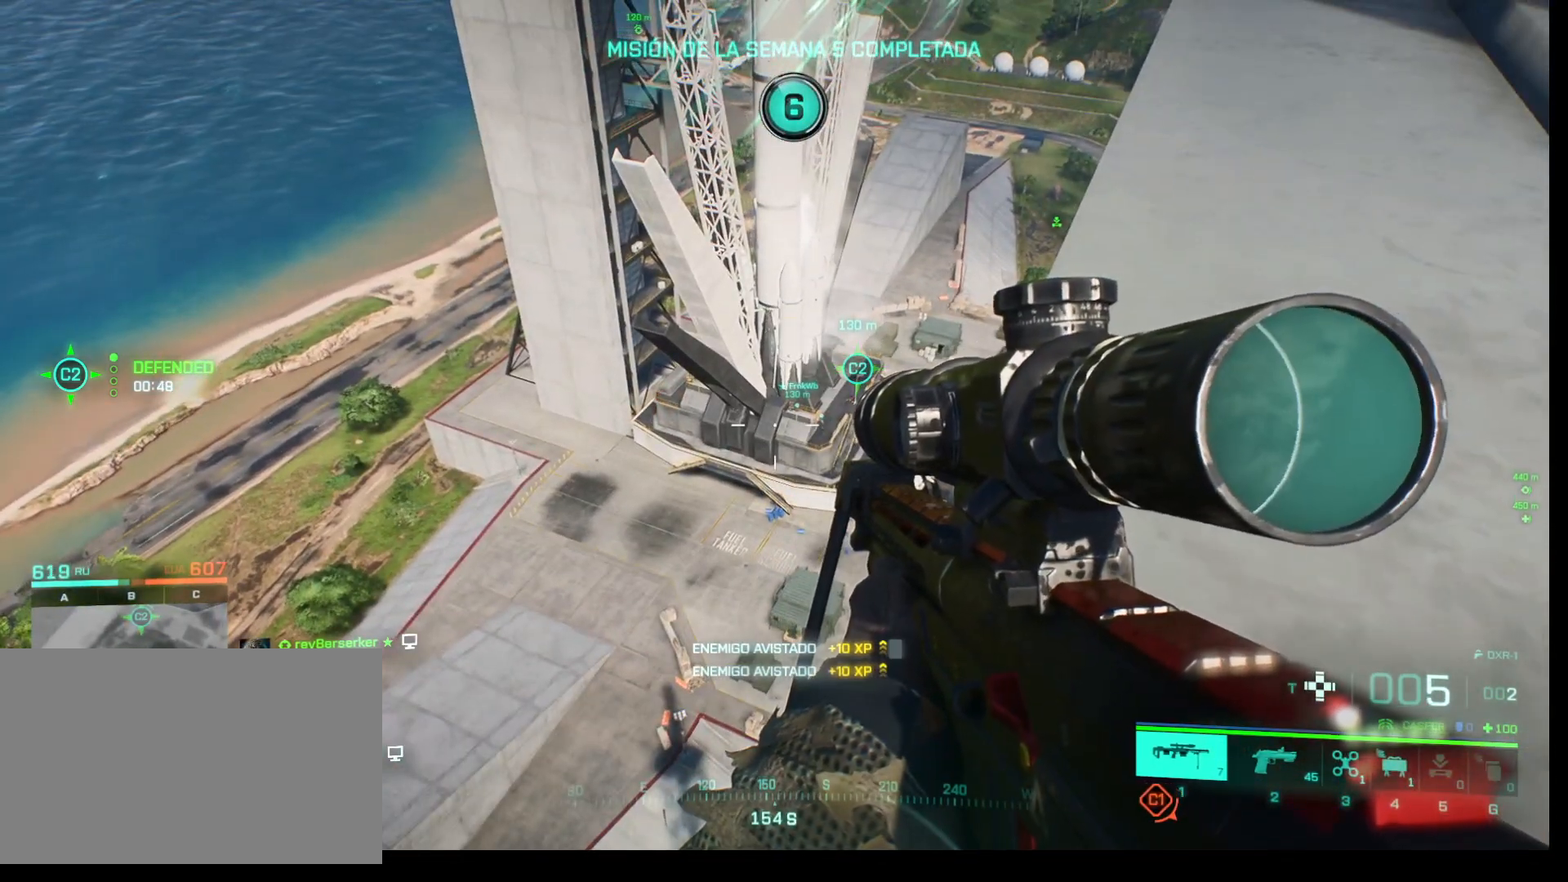
{"keys": [], "mouse": [], "events": []}
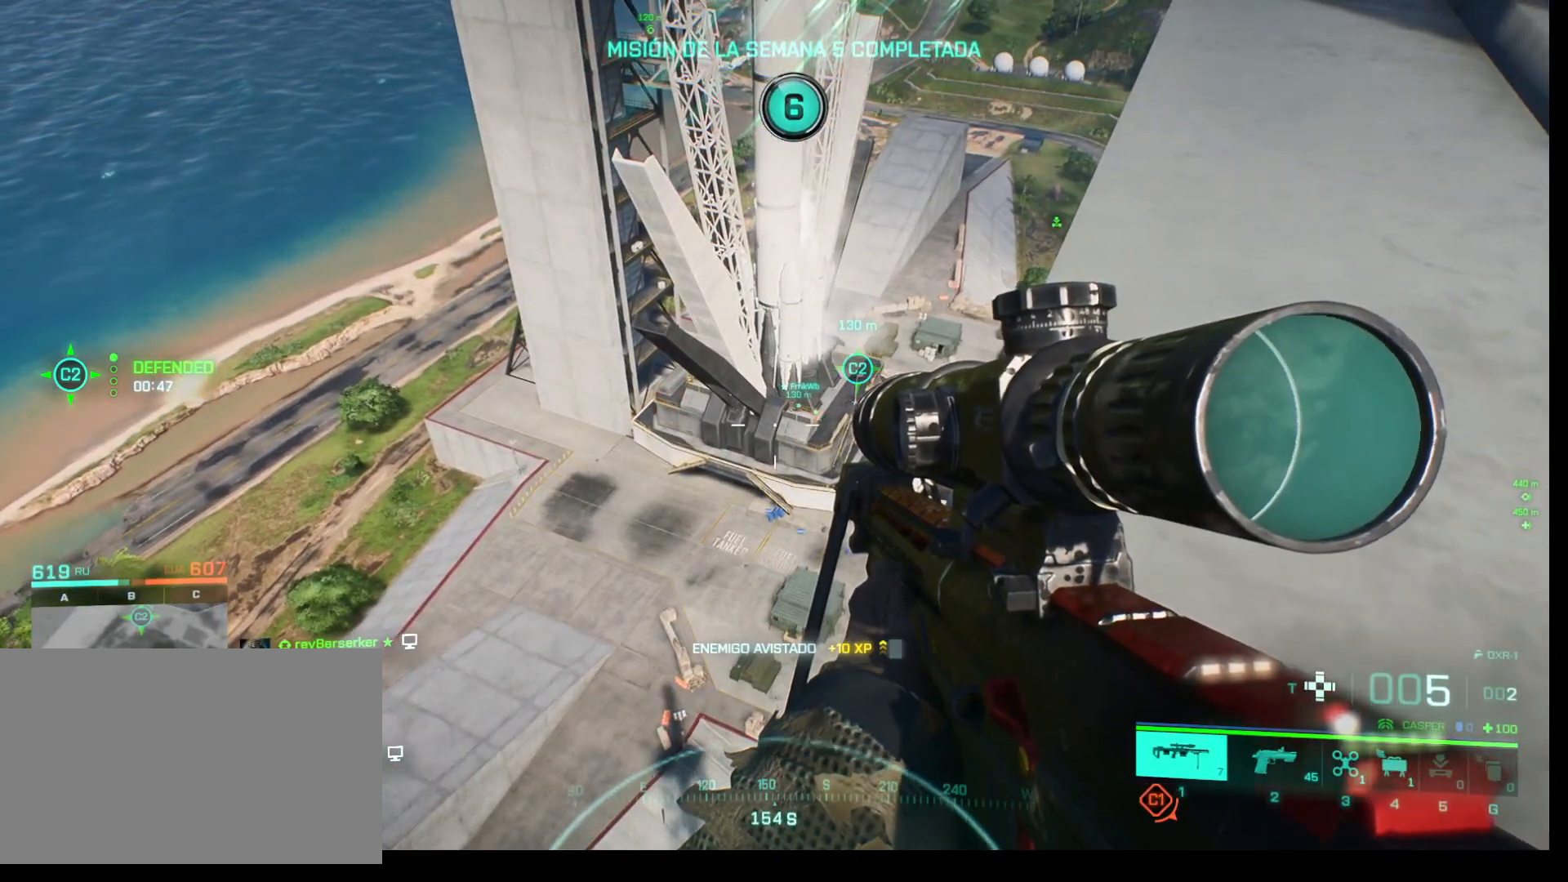
{"keys": [], "mouse": [], "events": []}
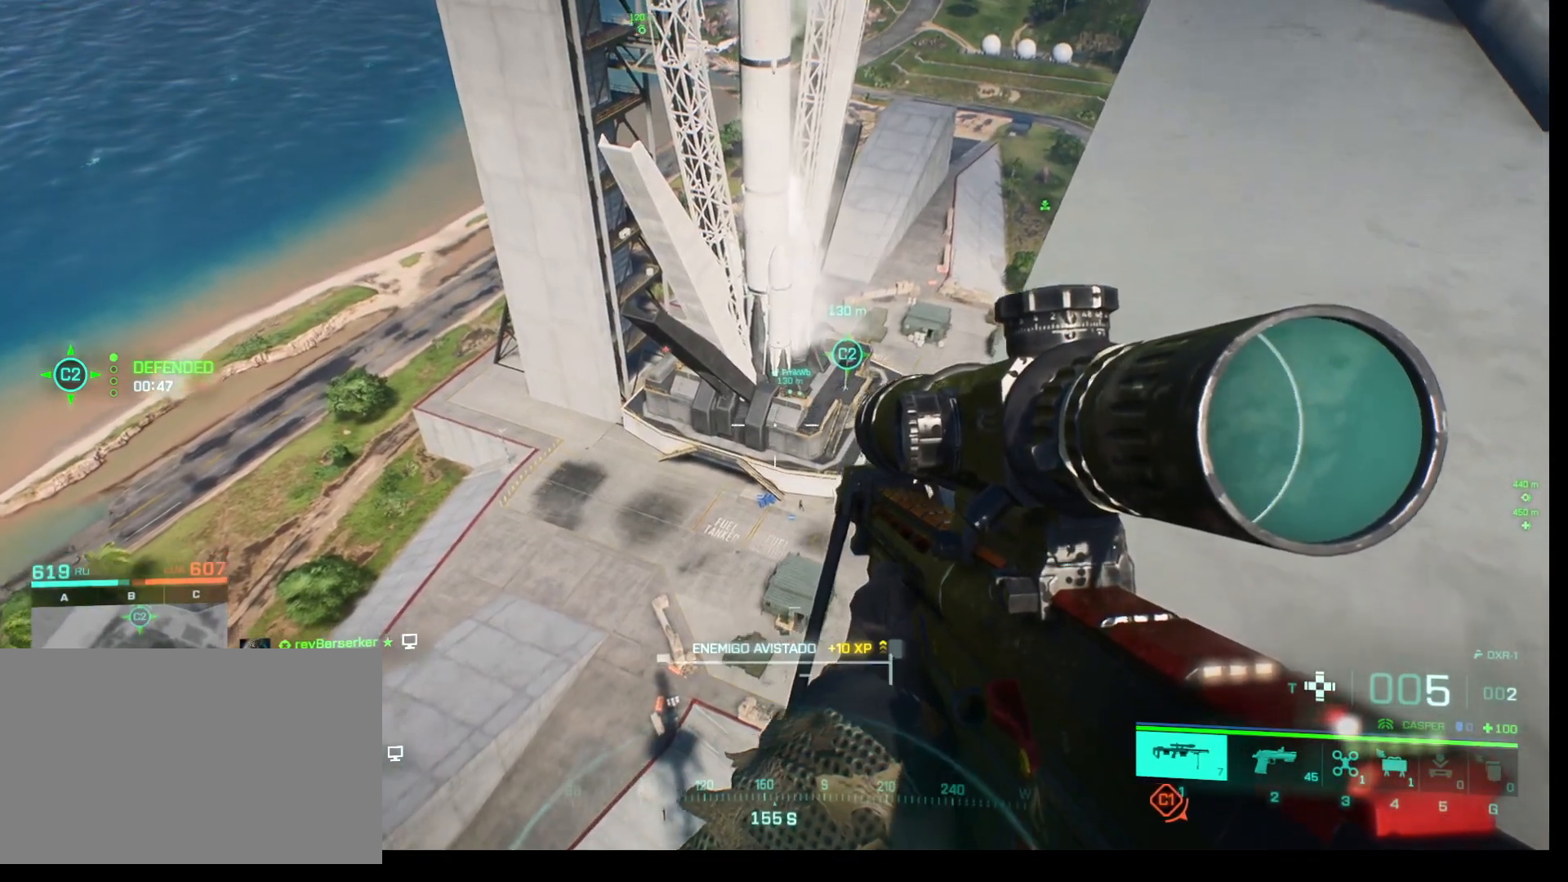
{"keys": ["q"], "mouse": [], "events": [[417, "q", "down"]]}
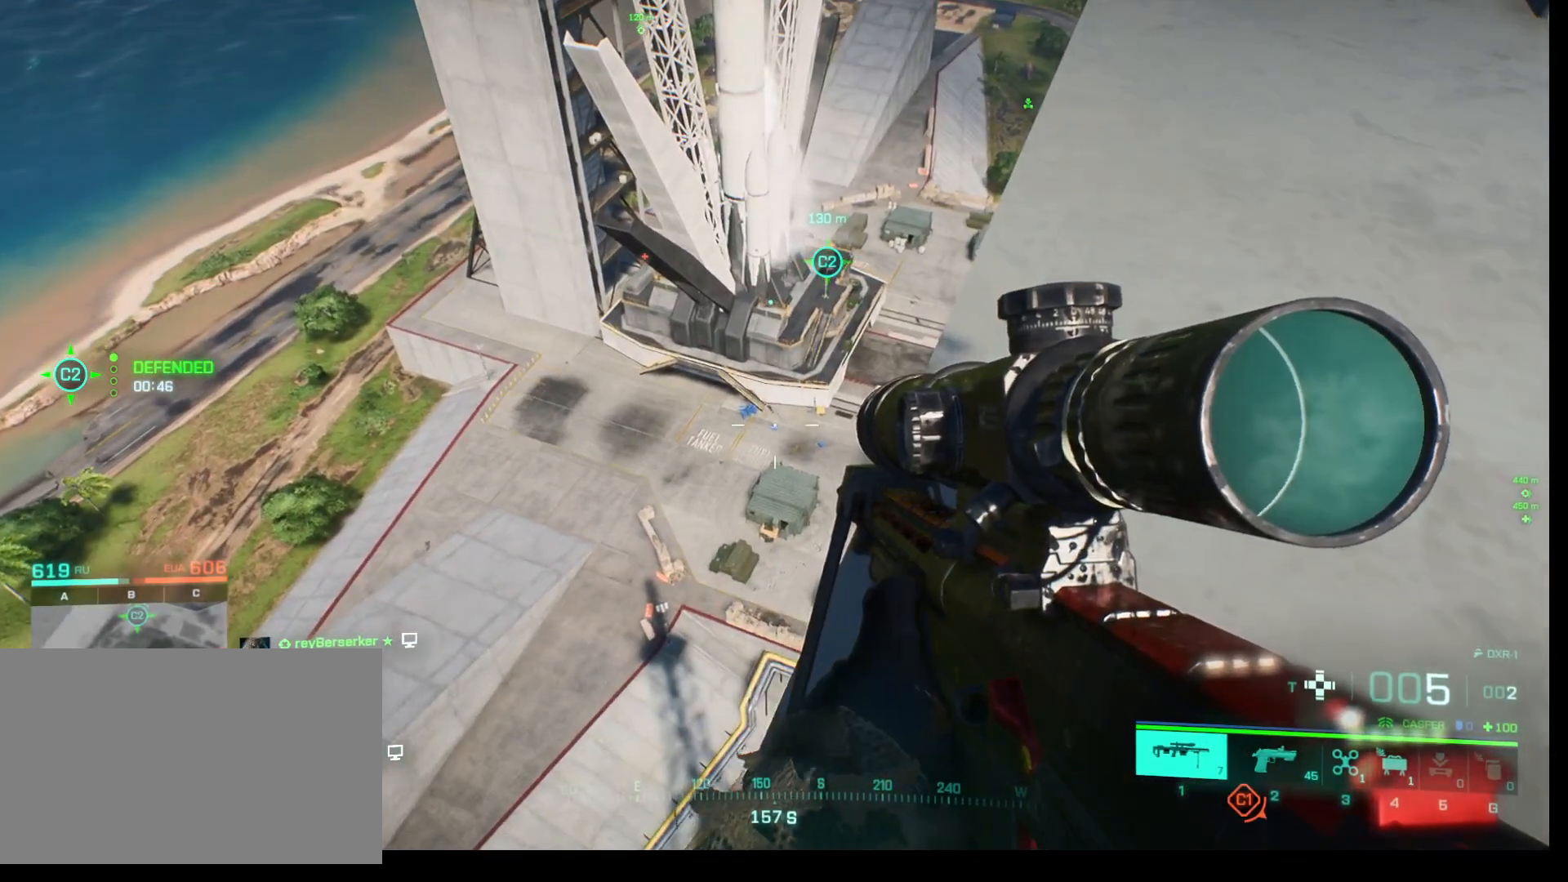
{"keys": [], "mouse": [], "events": [[50, "q", "up"]]}
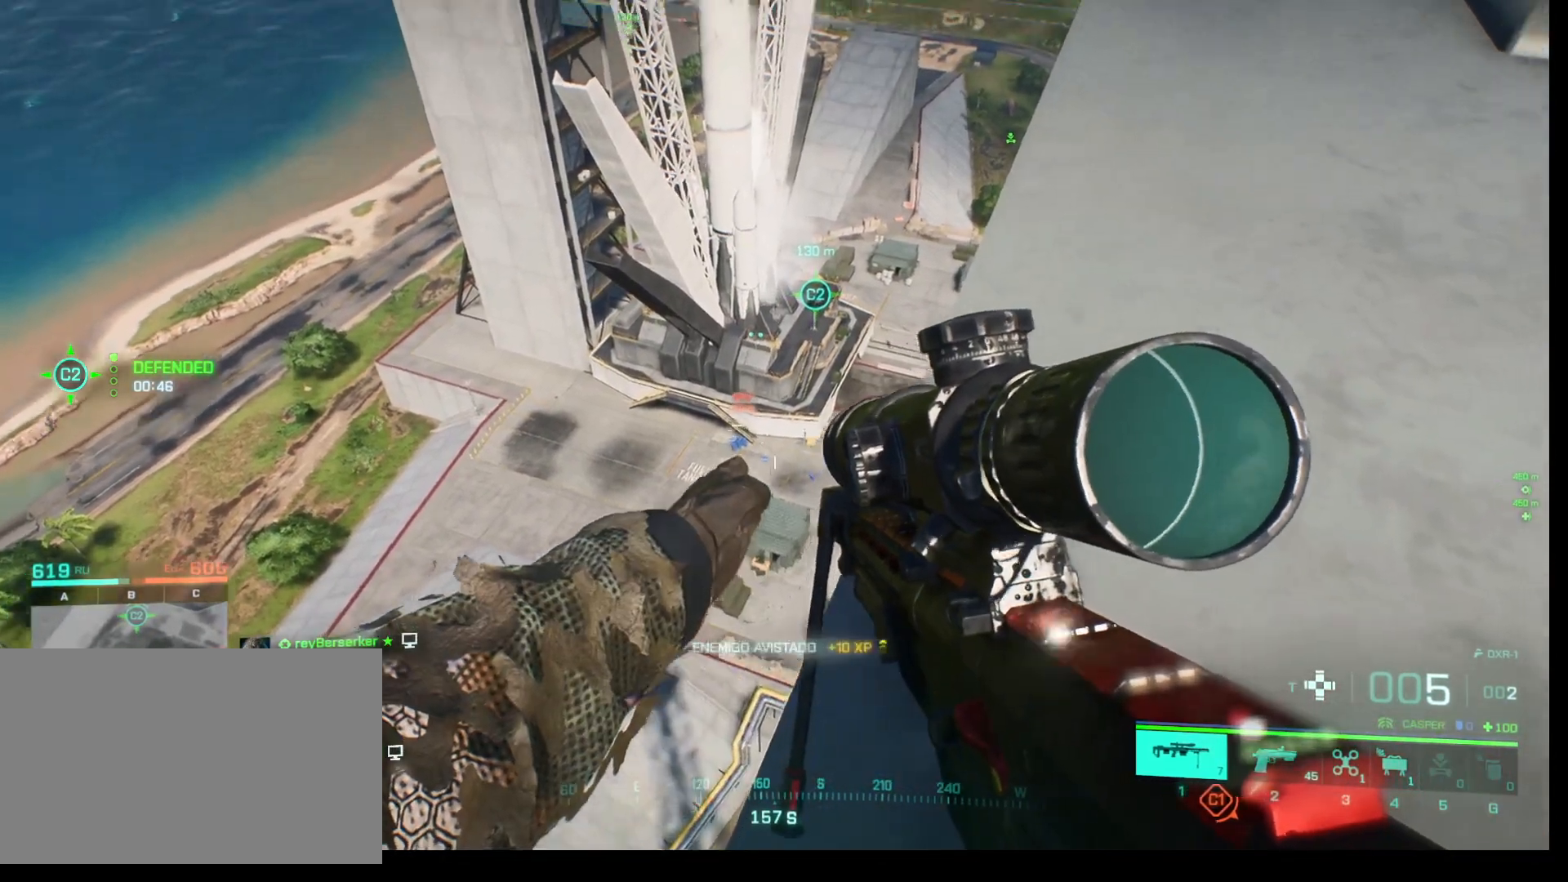
{"keys": ["q"], "mouse": [], "events": [[450, "q", "down"]]}
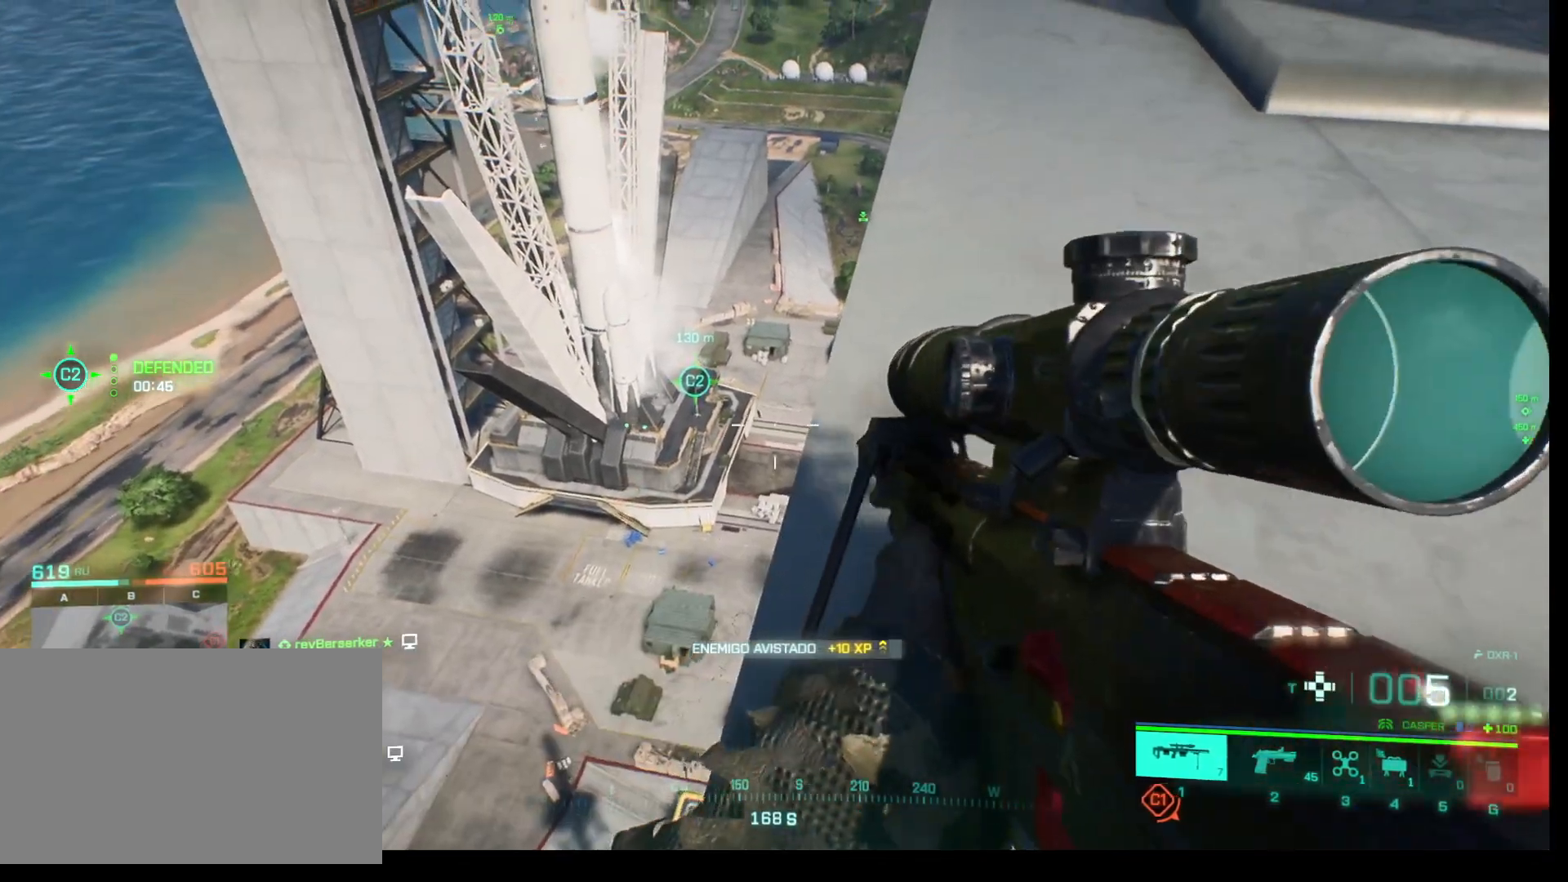
{"keys": [], "mouse": [], "events": [[83, "q", "up"]]}
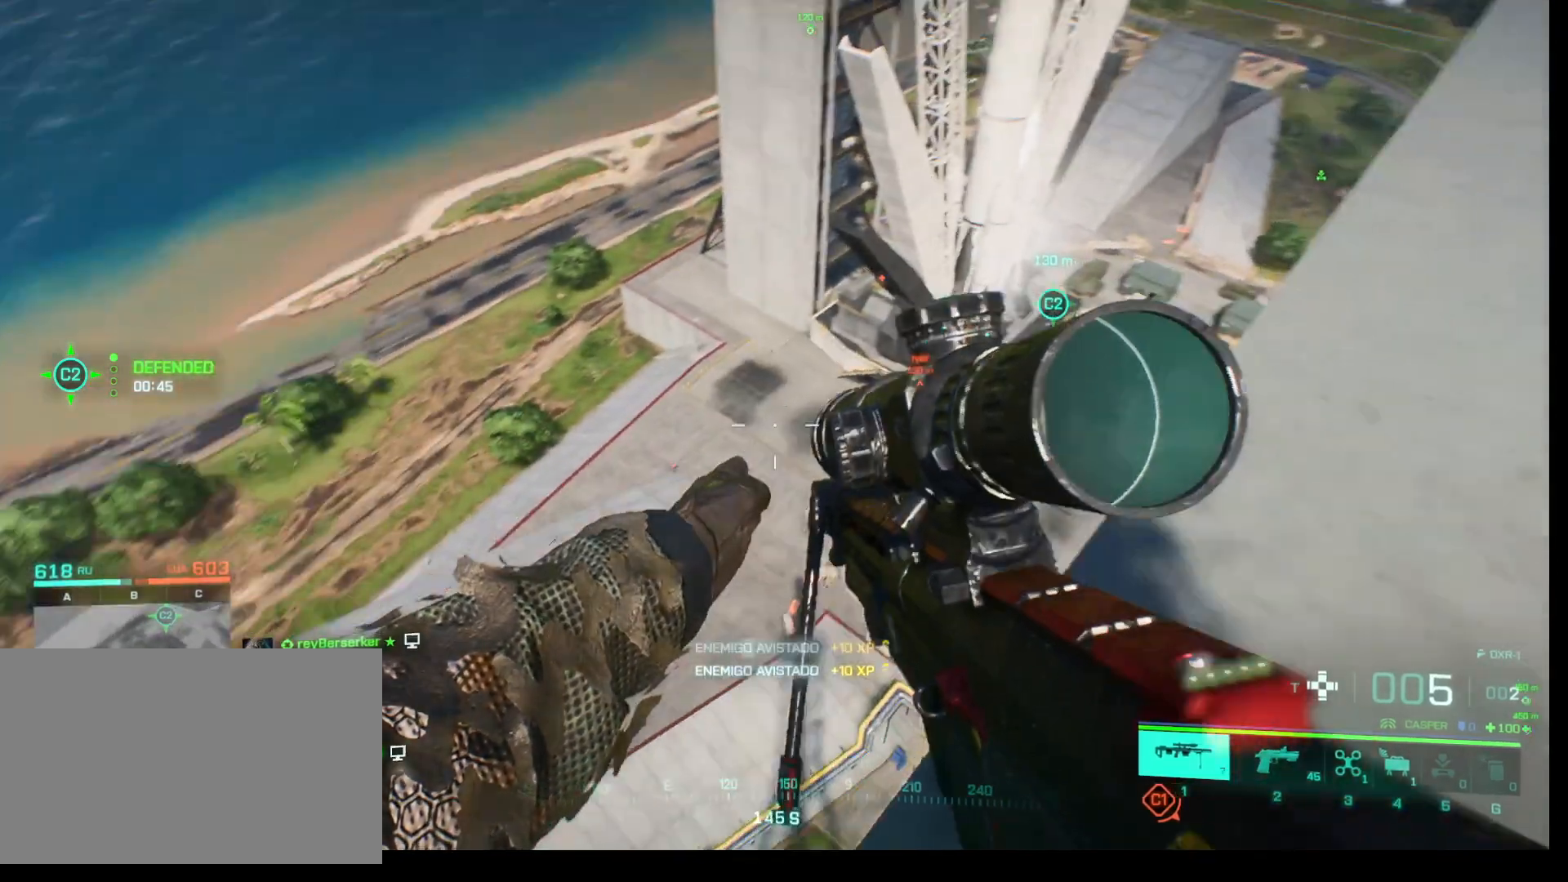
{"keys": [], "mouse": [], "events": []}
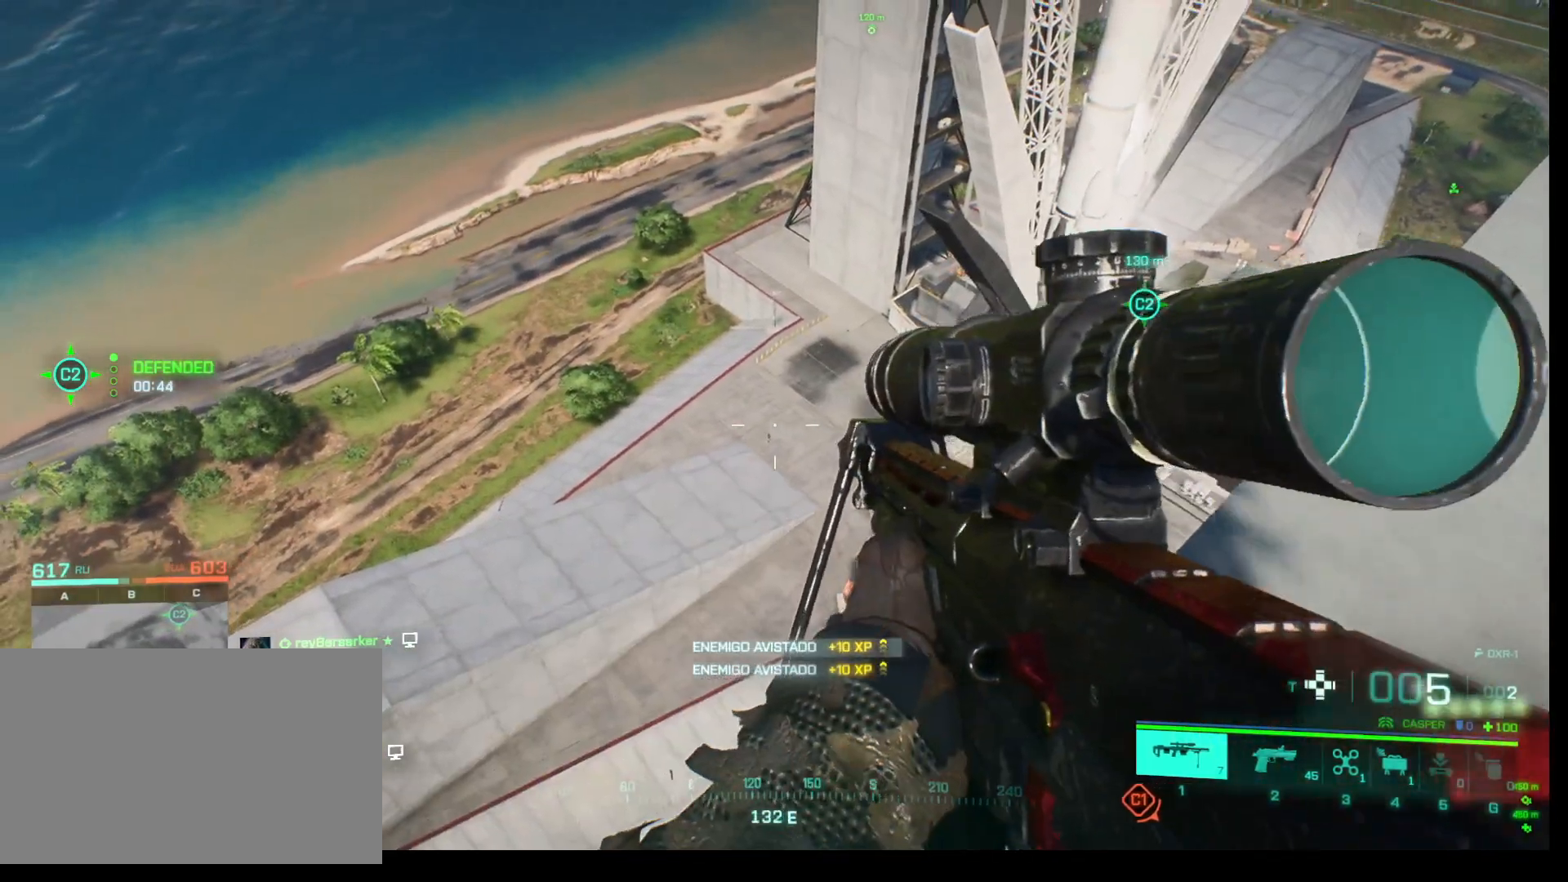
{"keys": [], "mouse": [], "events": [[33, "q", "down"], [117, "q", "up"]]}
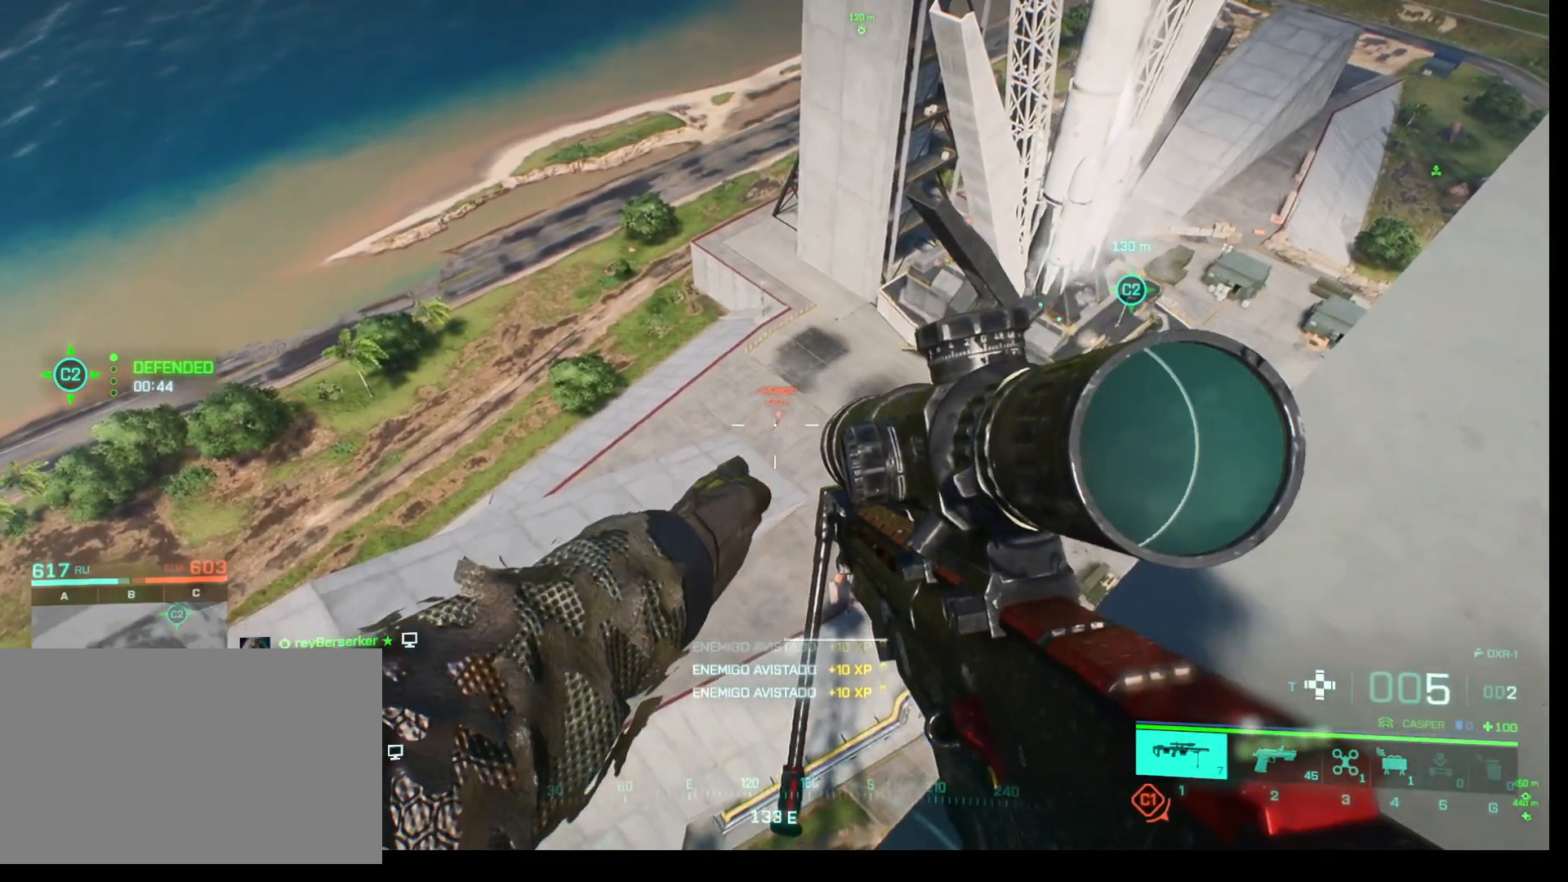
{"keys": [], "mouse": [], "events": []}
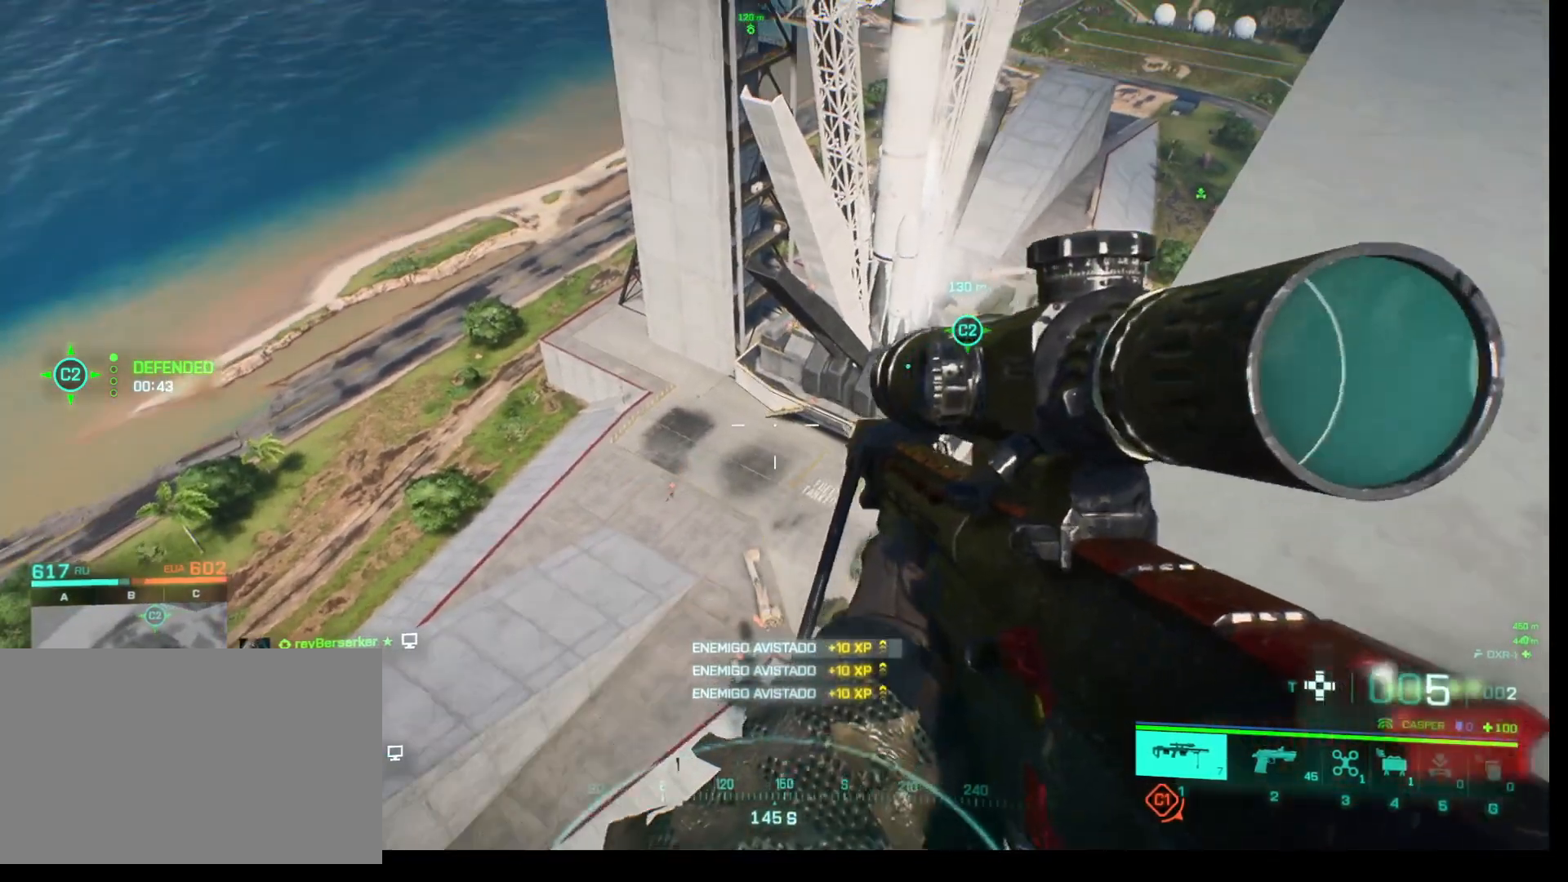
{"keys": [], "mouse": [], "events": []}
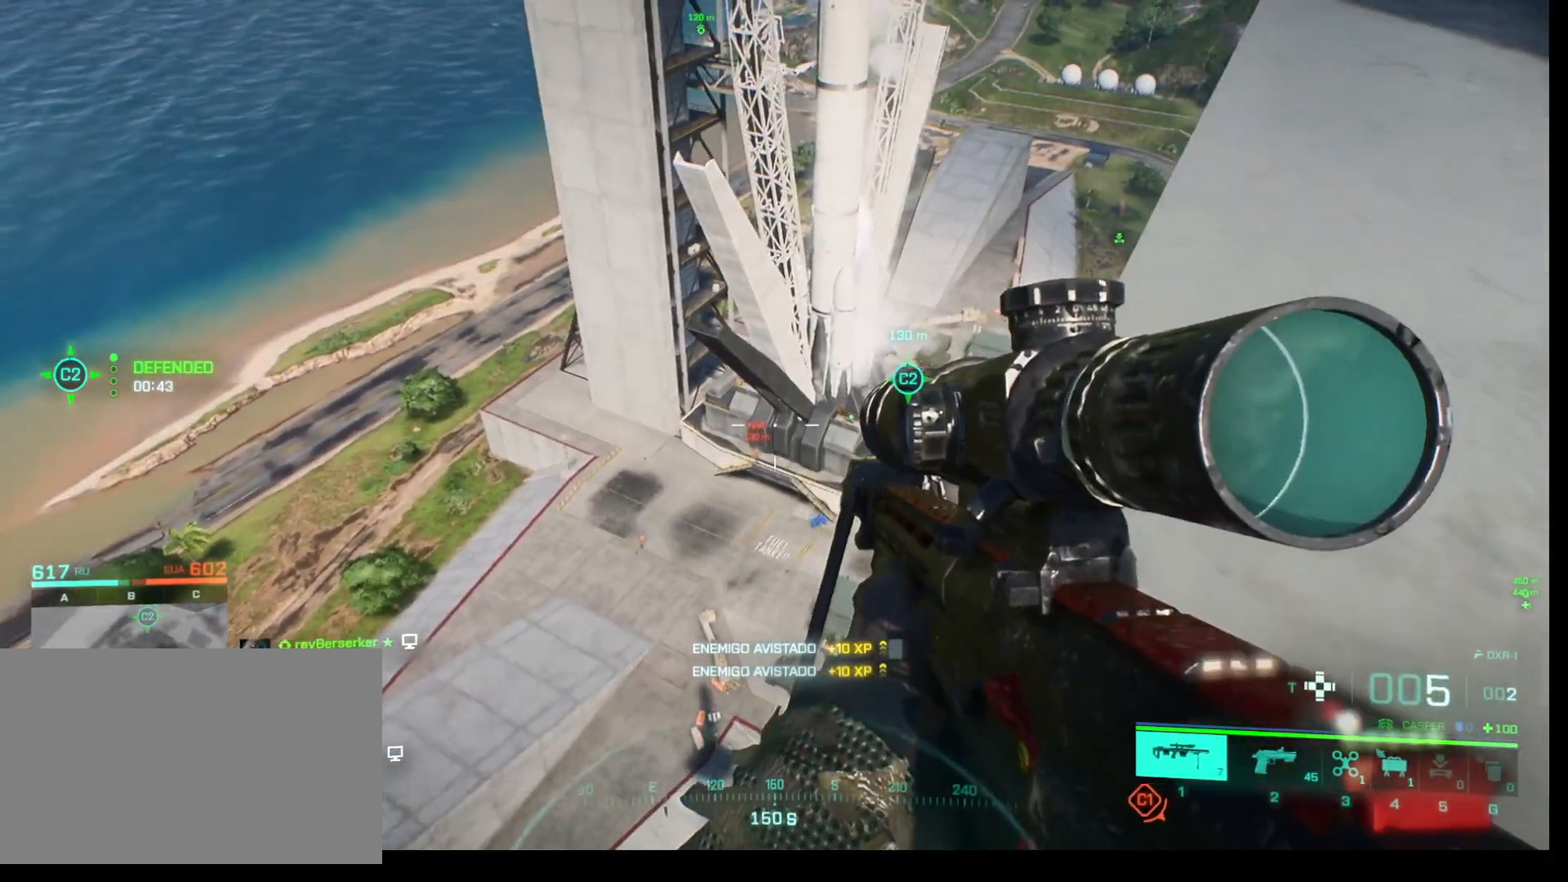
{"keys": [], "mouse": [], "events": []}
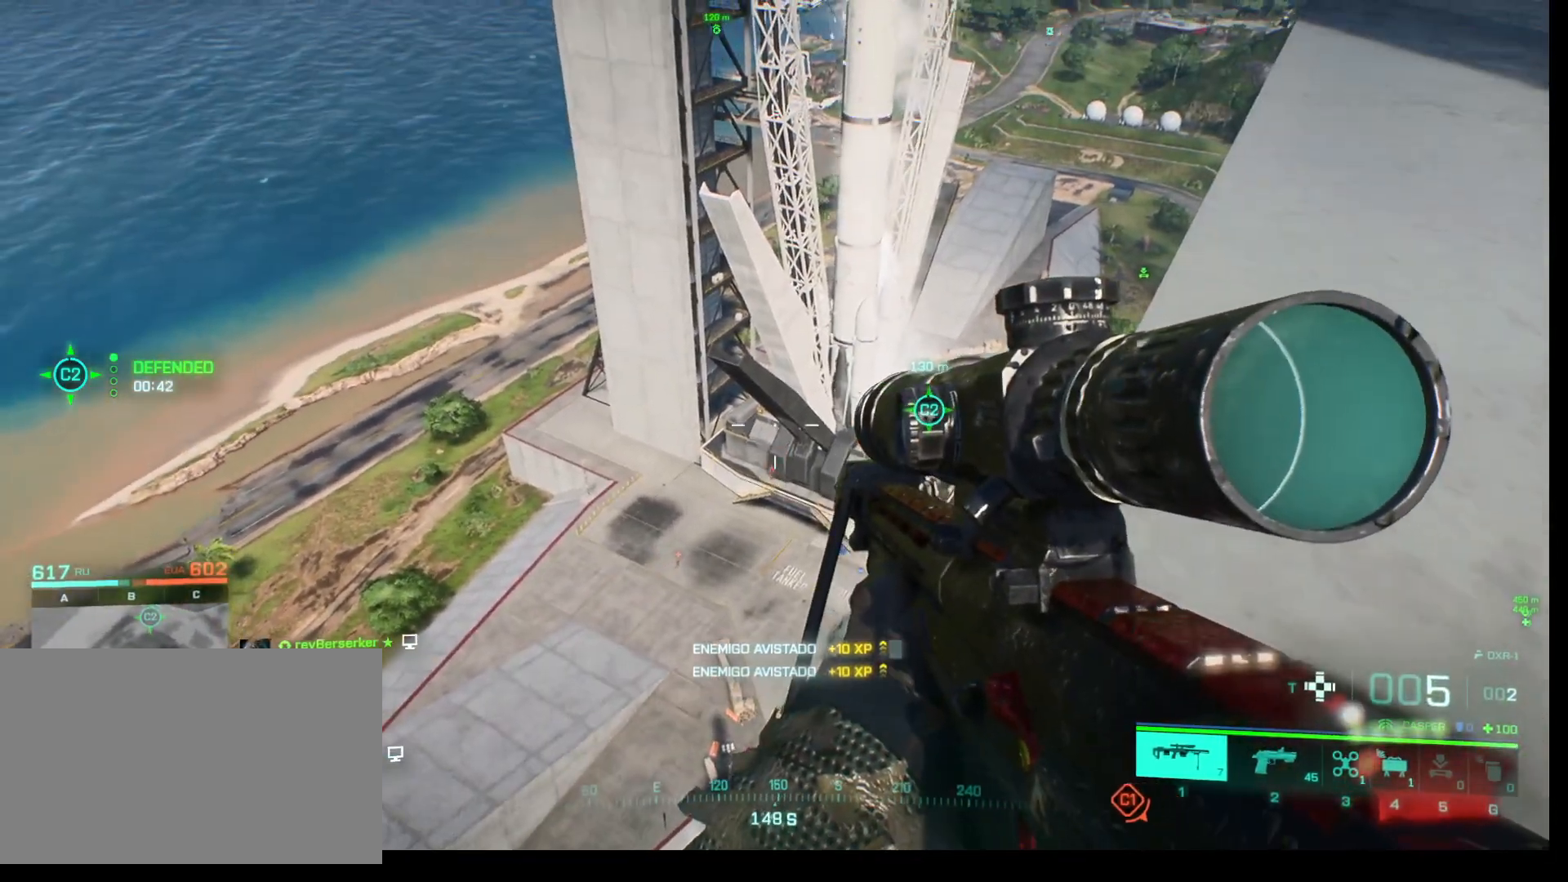
{"keys": [], "mouse": ["right"], "events": [[83, "mouse_right", "down"]]}
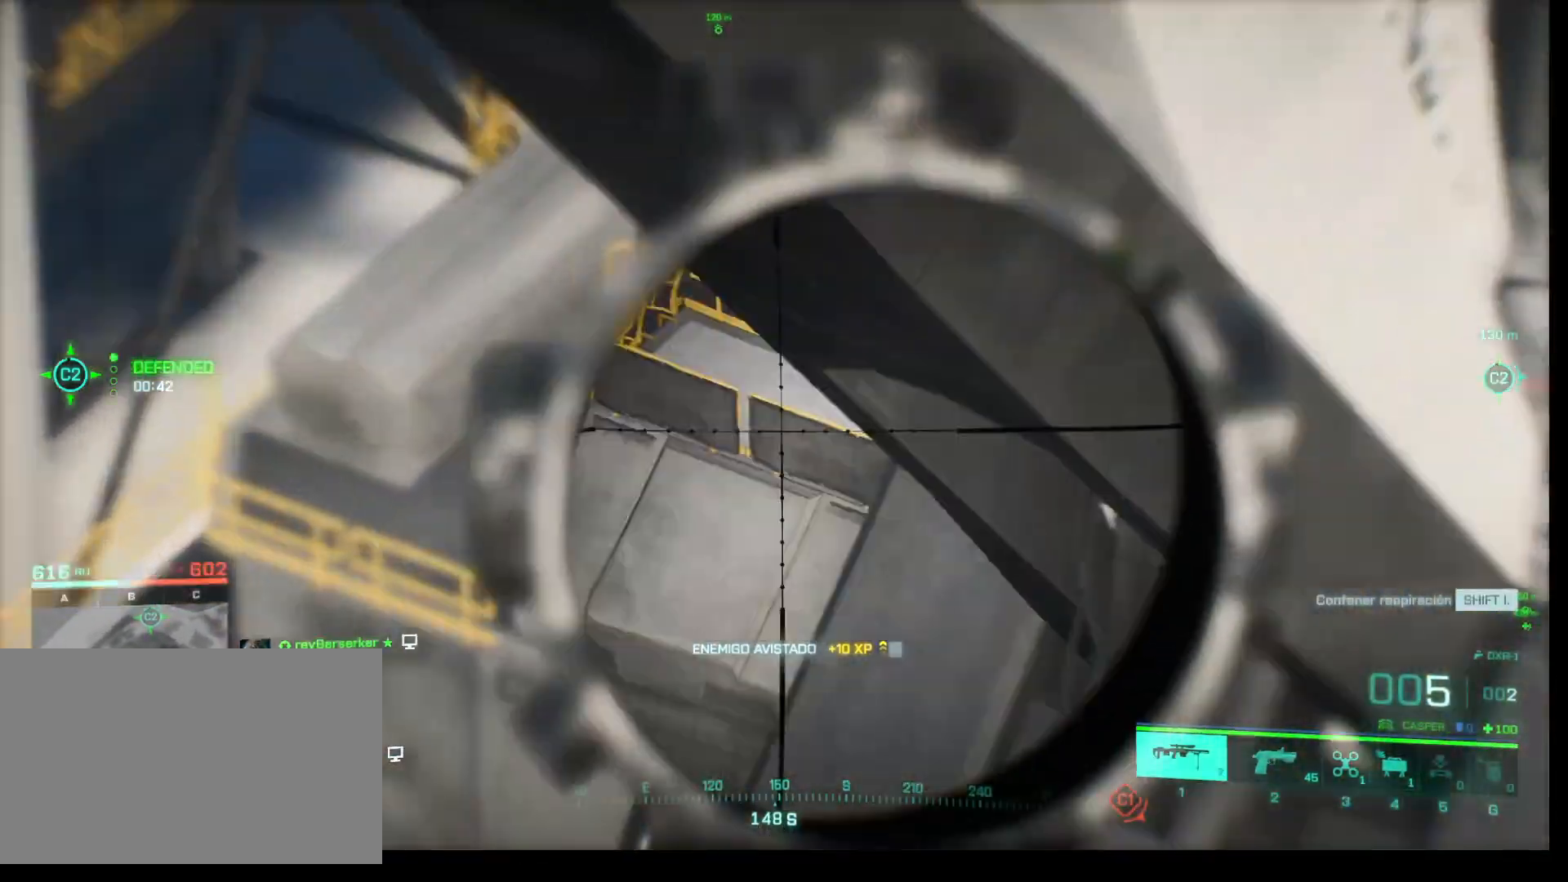
{"keys": [], "mouse": ["right"], "events": []}
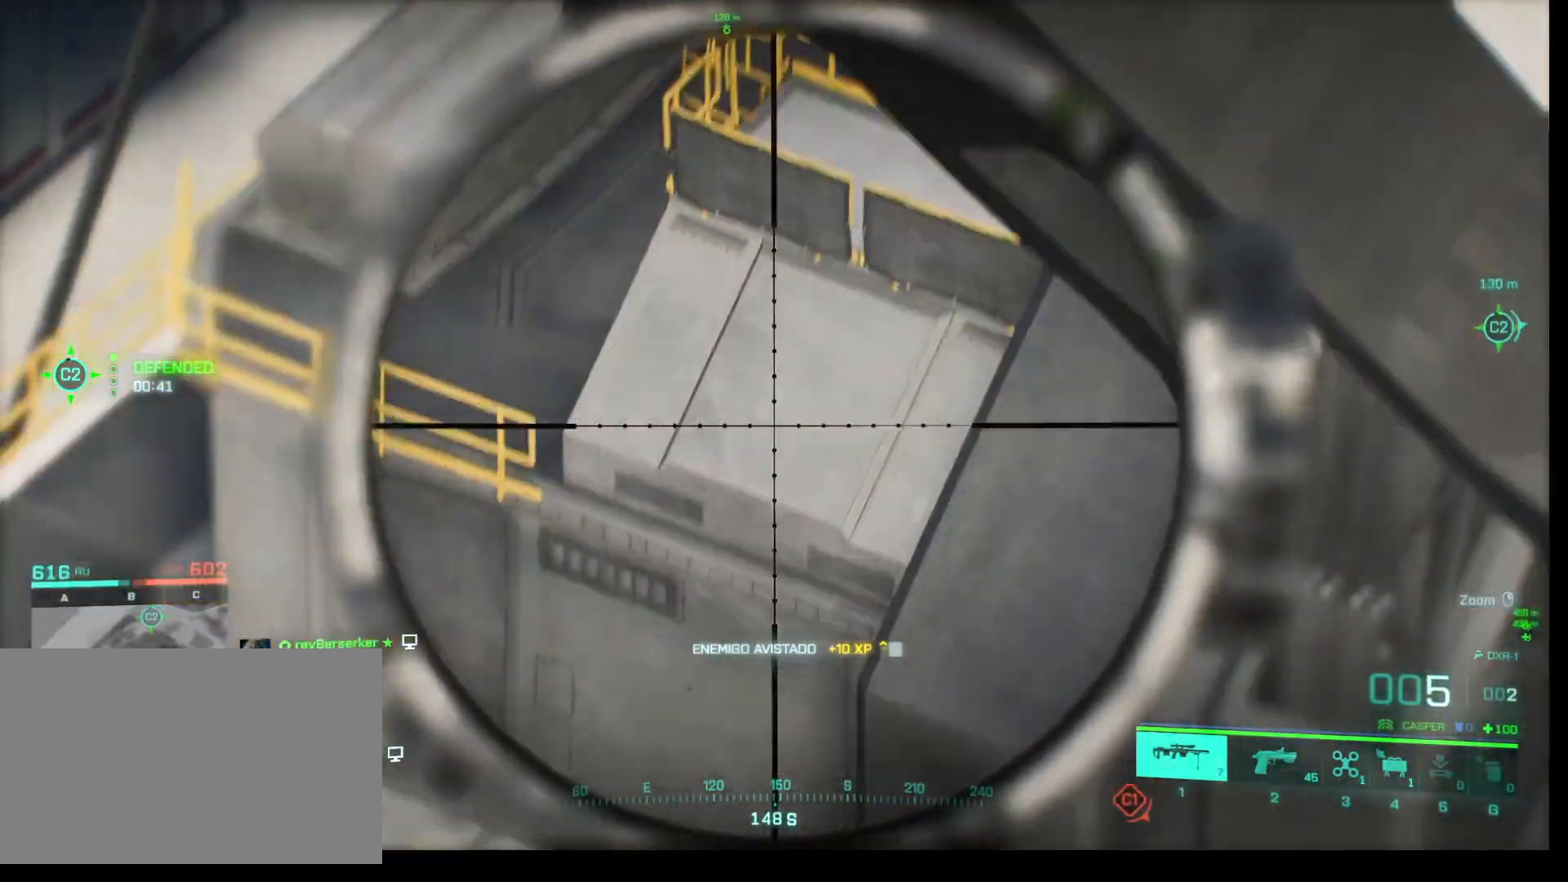
{"keys": [], "mouse": ["right"], "events": []}
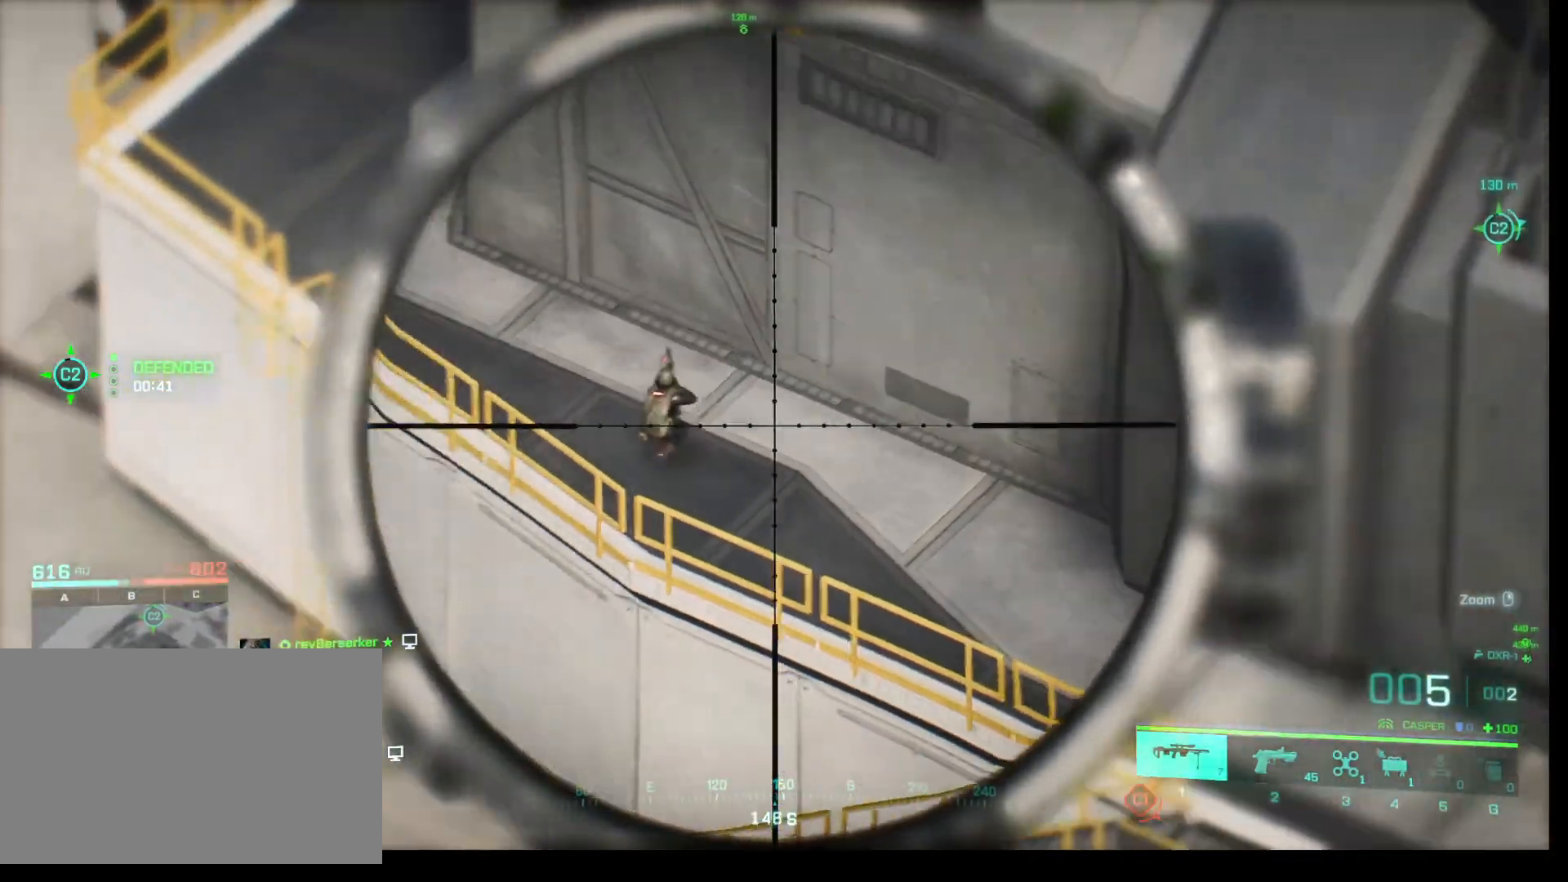
{"keys": [], "mouse": ["right"], "events": []}
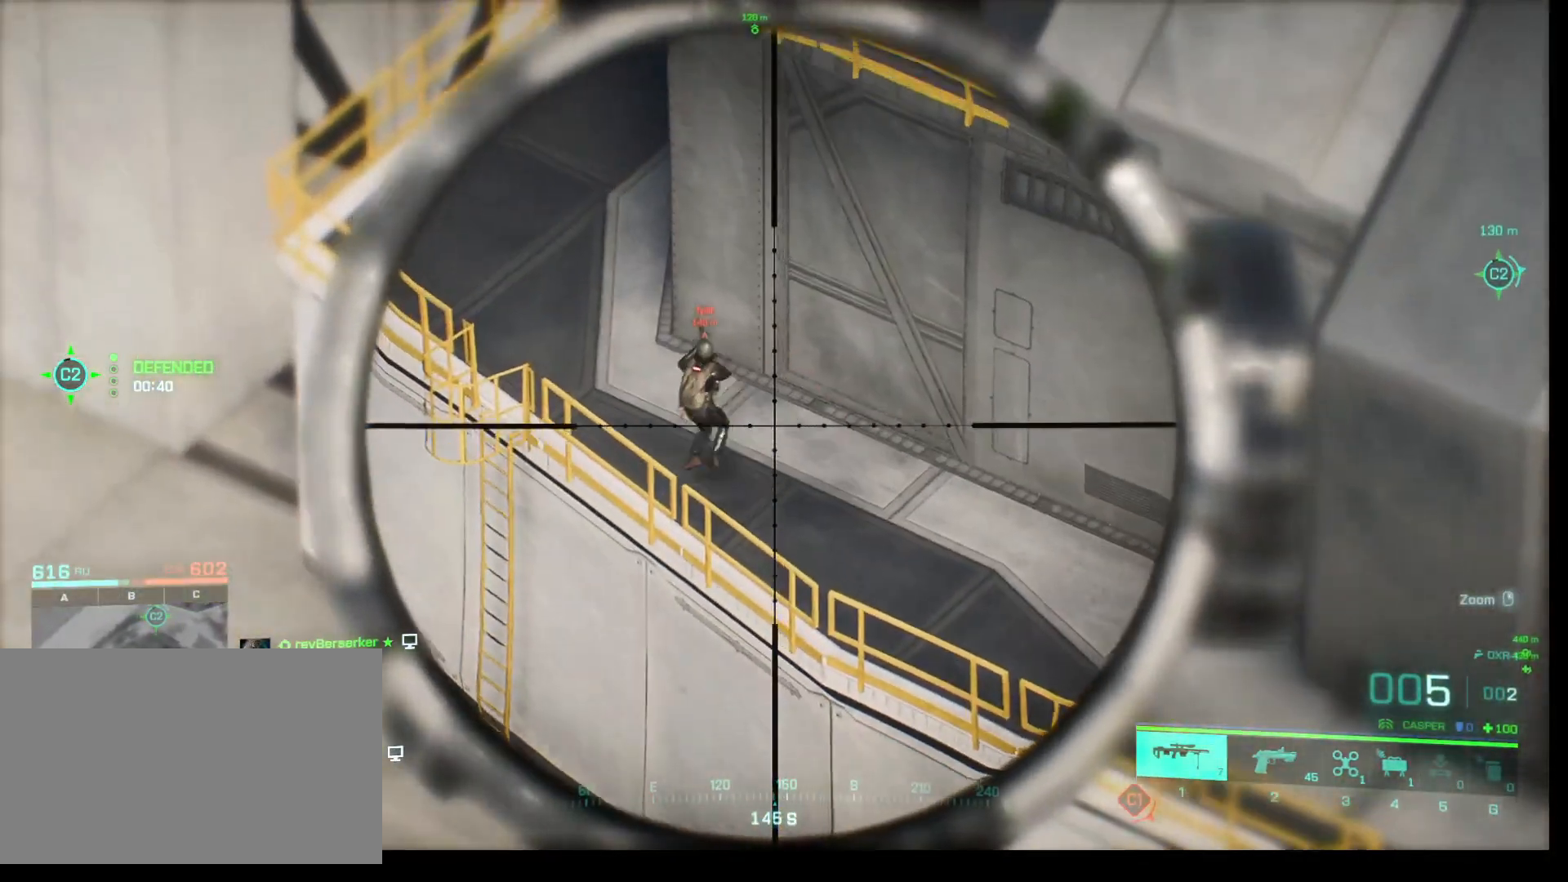
{"keys": [], "mouse": ["right"], "events": []}
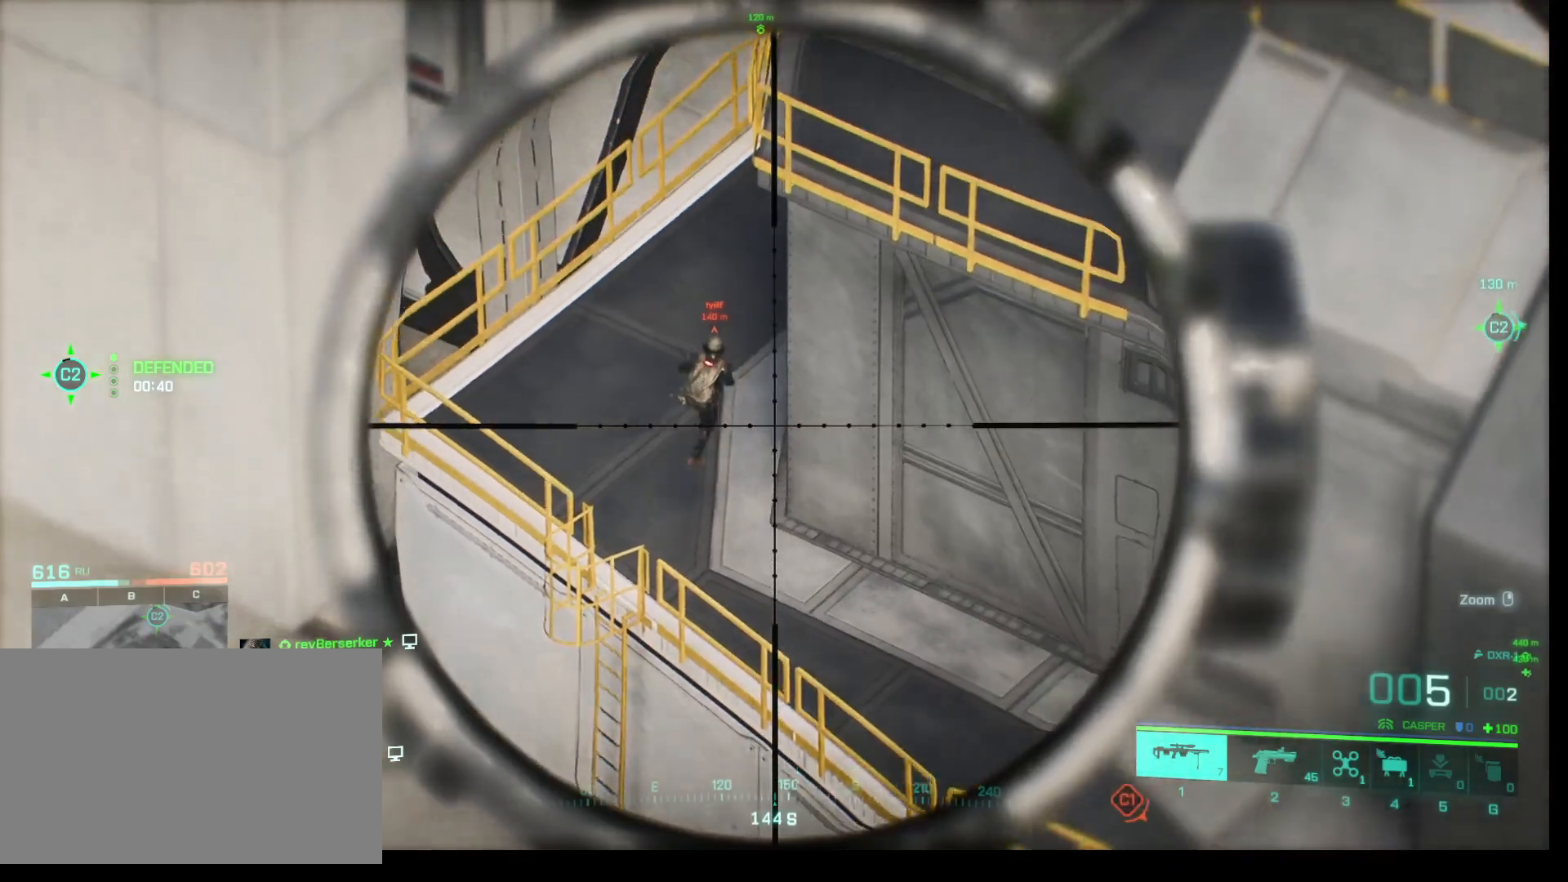
{"keys": [], "mouse": [], "events": [[267, "mouse_right", "up"]]}
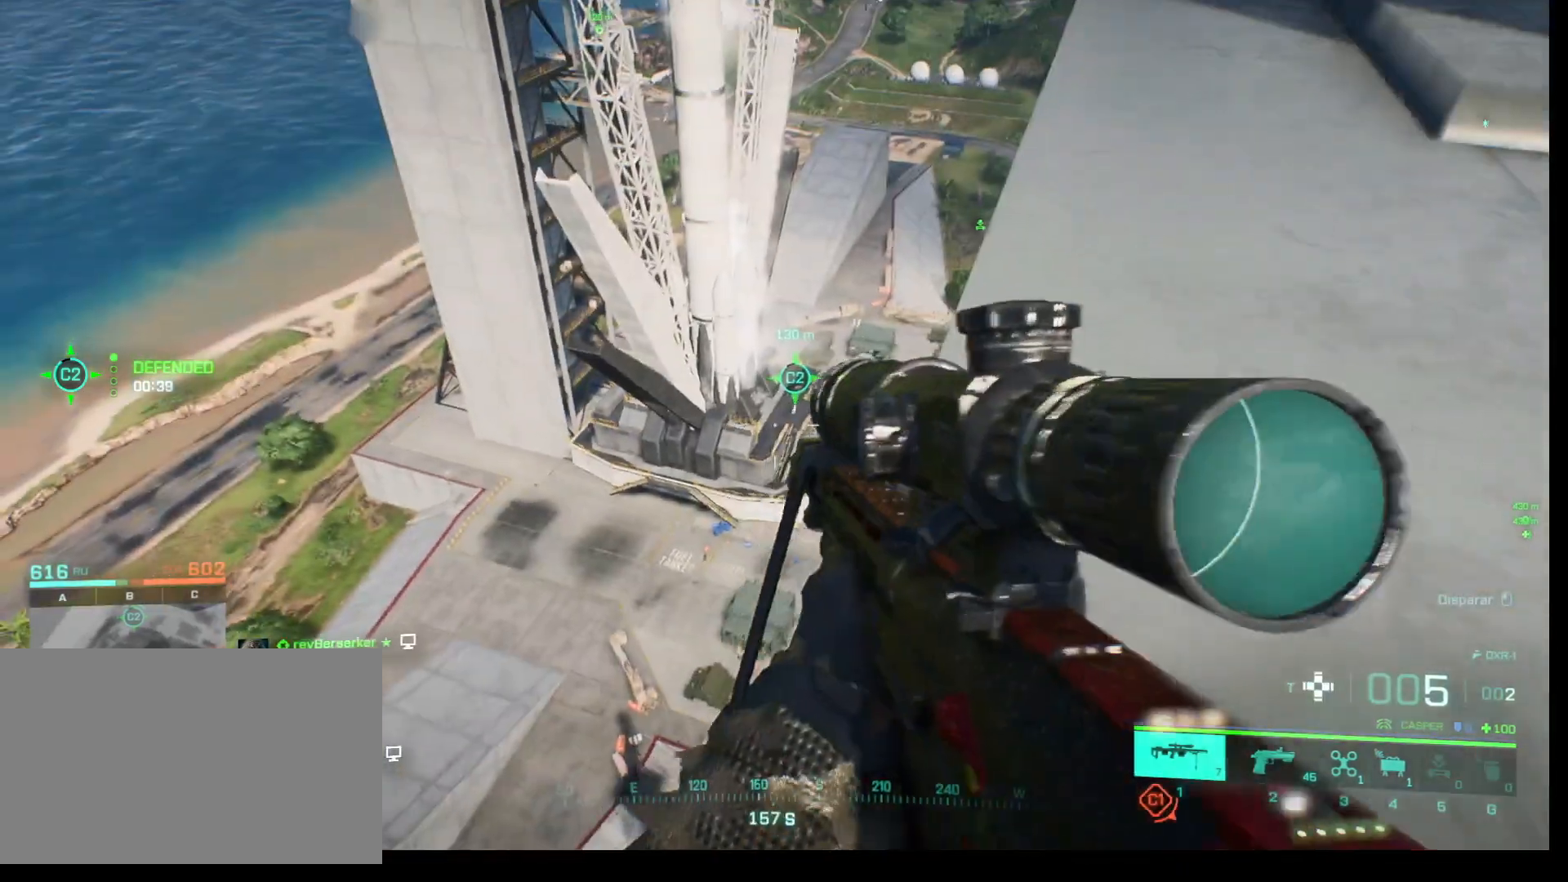
{"keys": [], "mouse": [], "events": []}
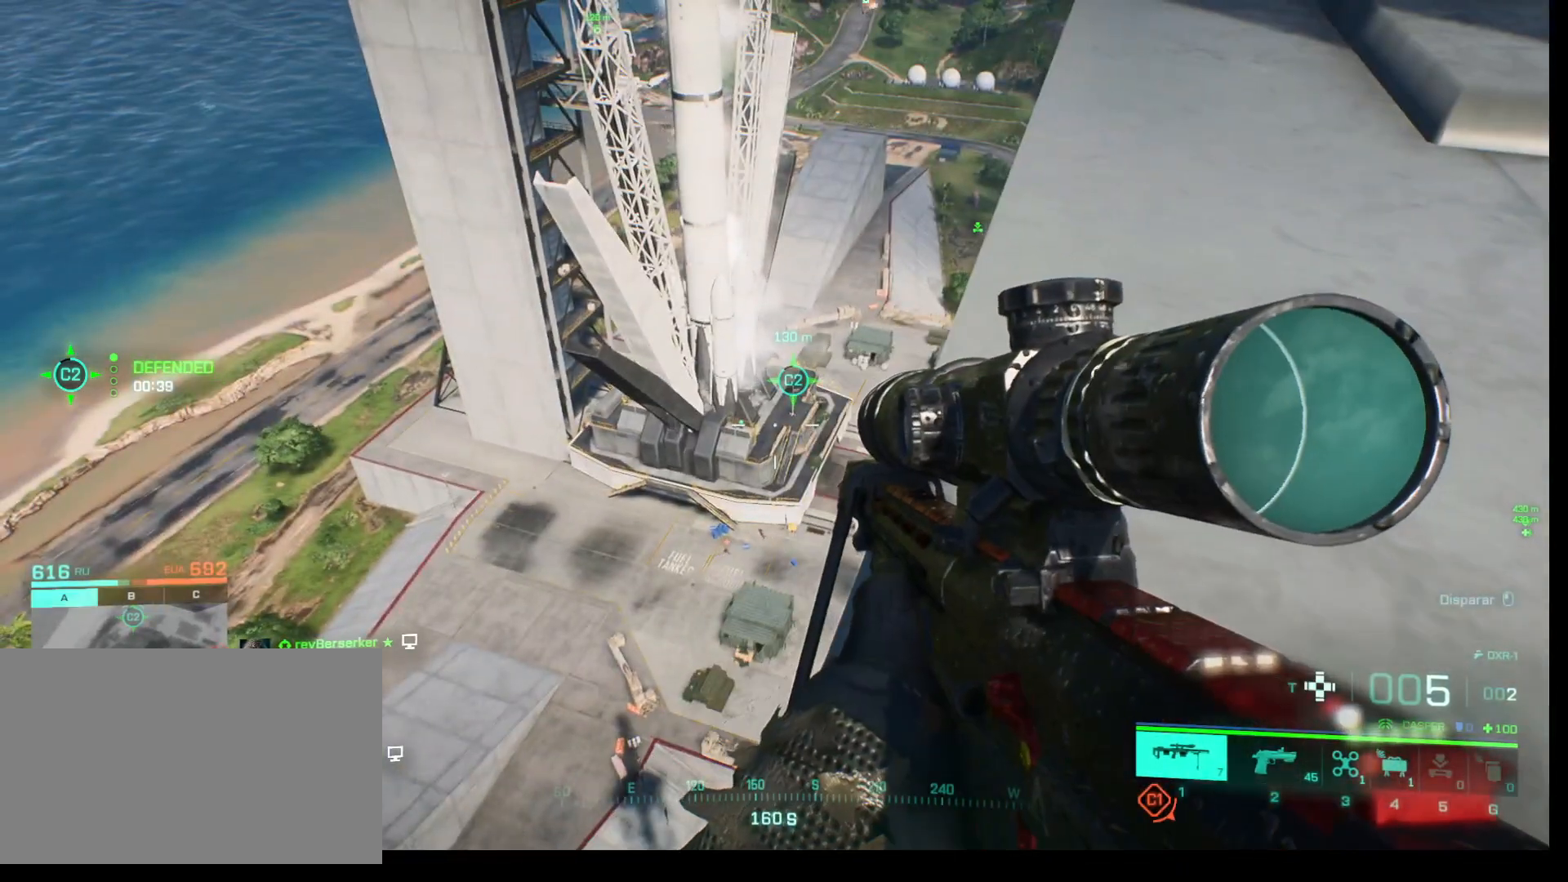
{"keys": [], "mouse": [], "events": []}
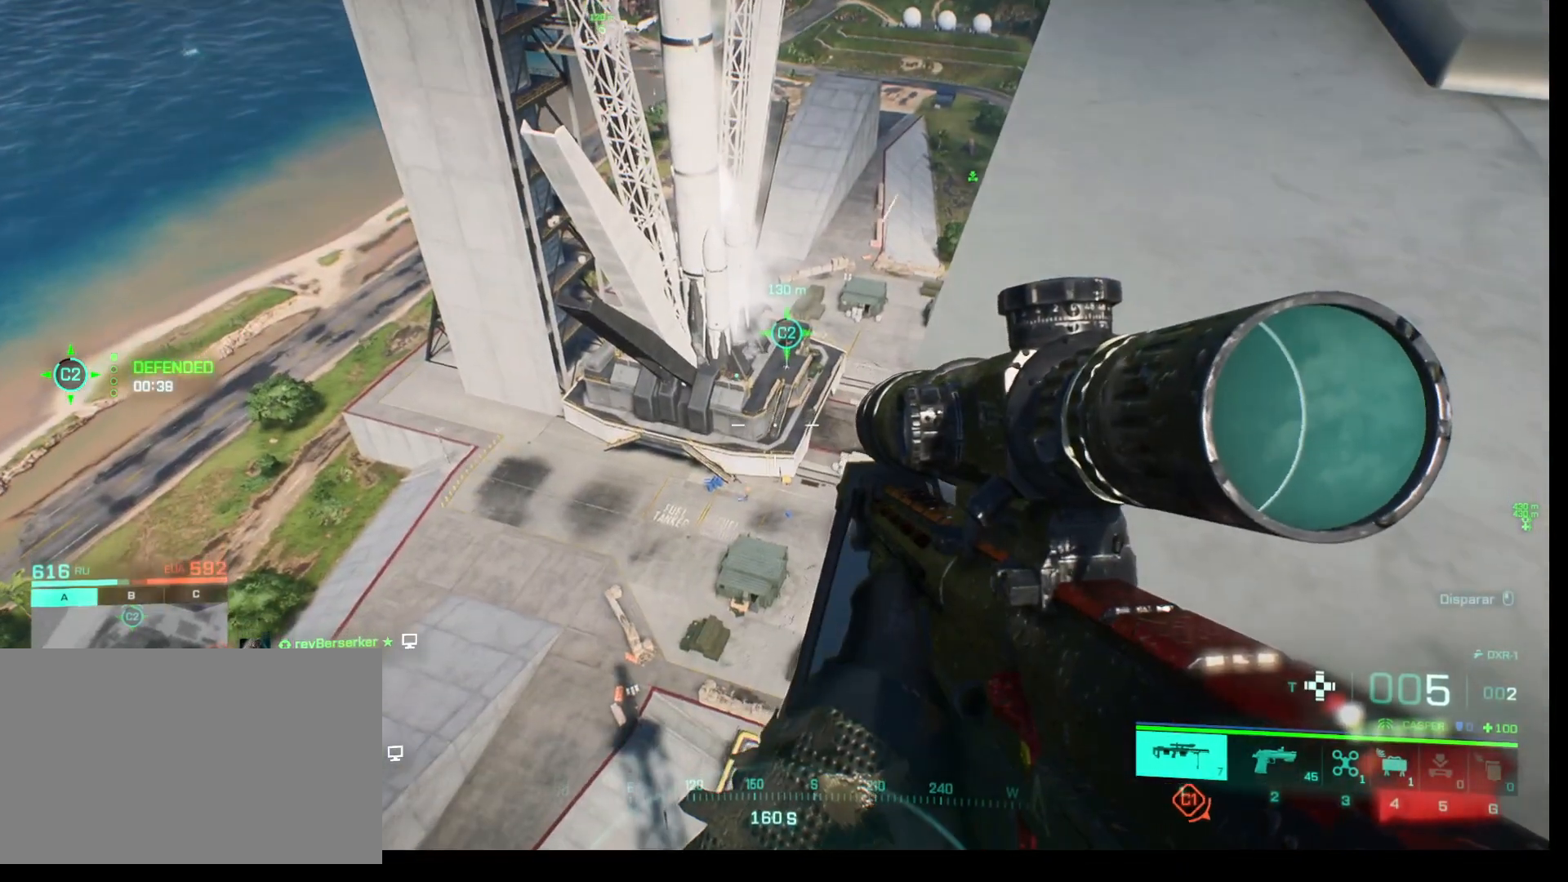
{"keys": [], "mouse": [], "events": []}
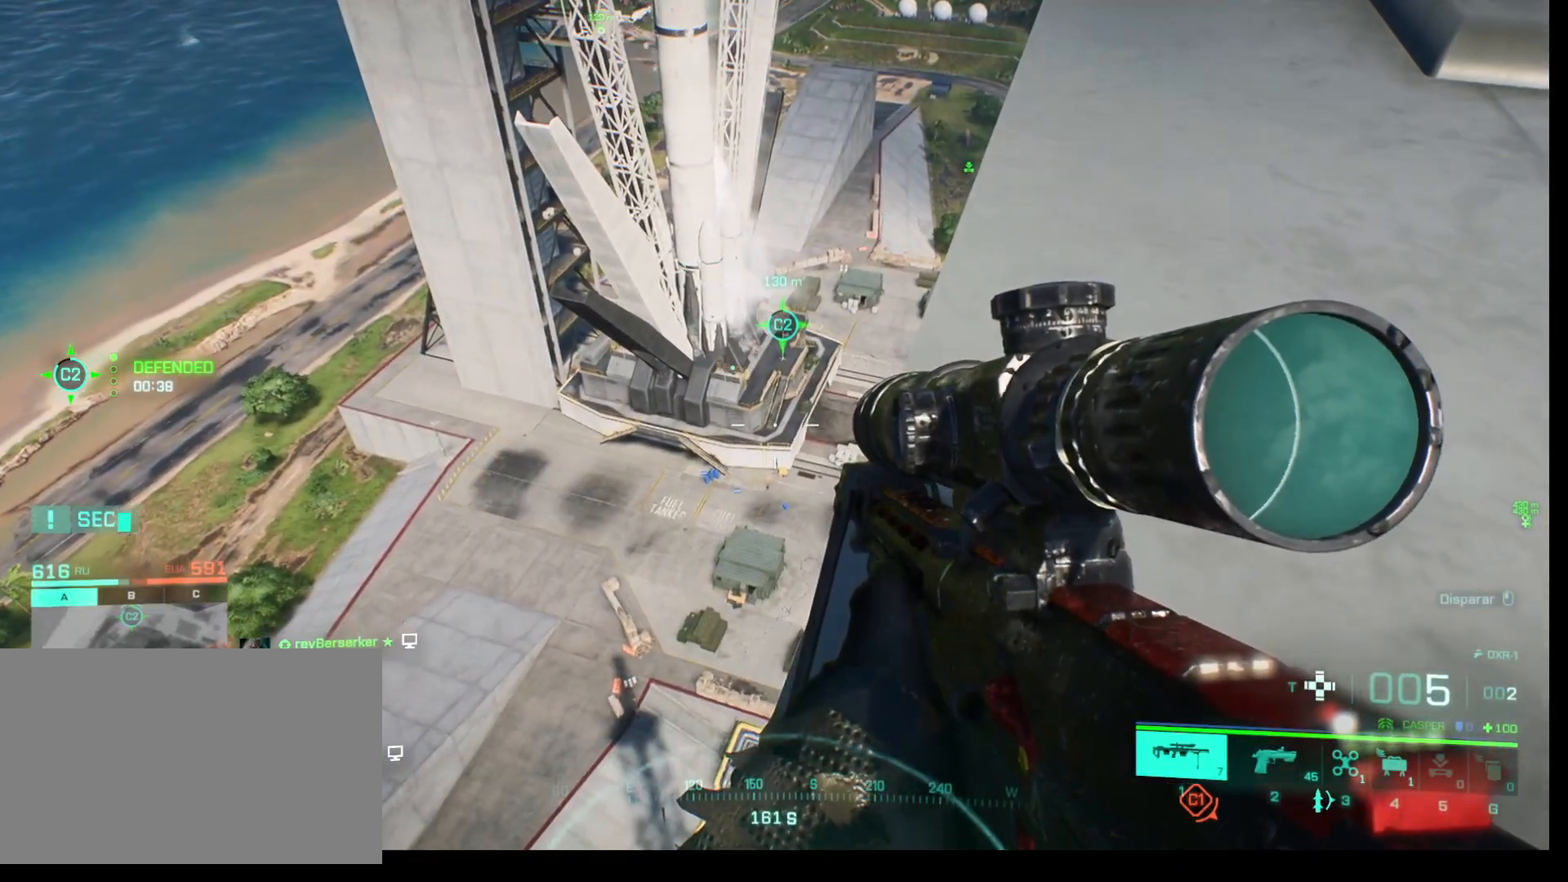
{"keys": [], "mouse": [], "events": []}
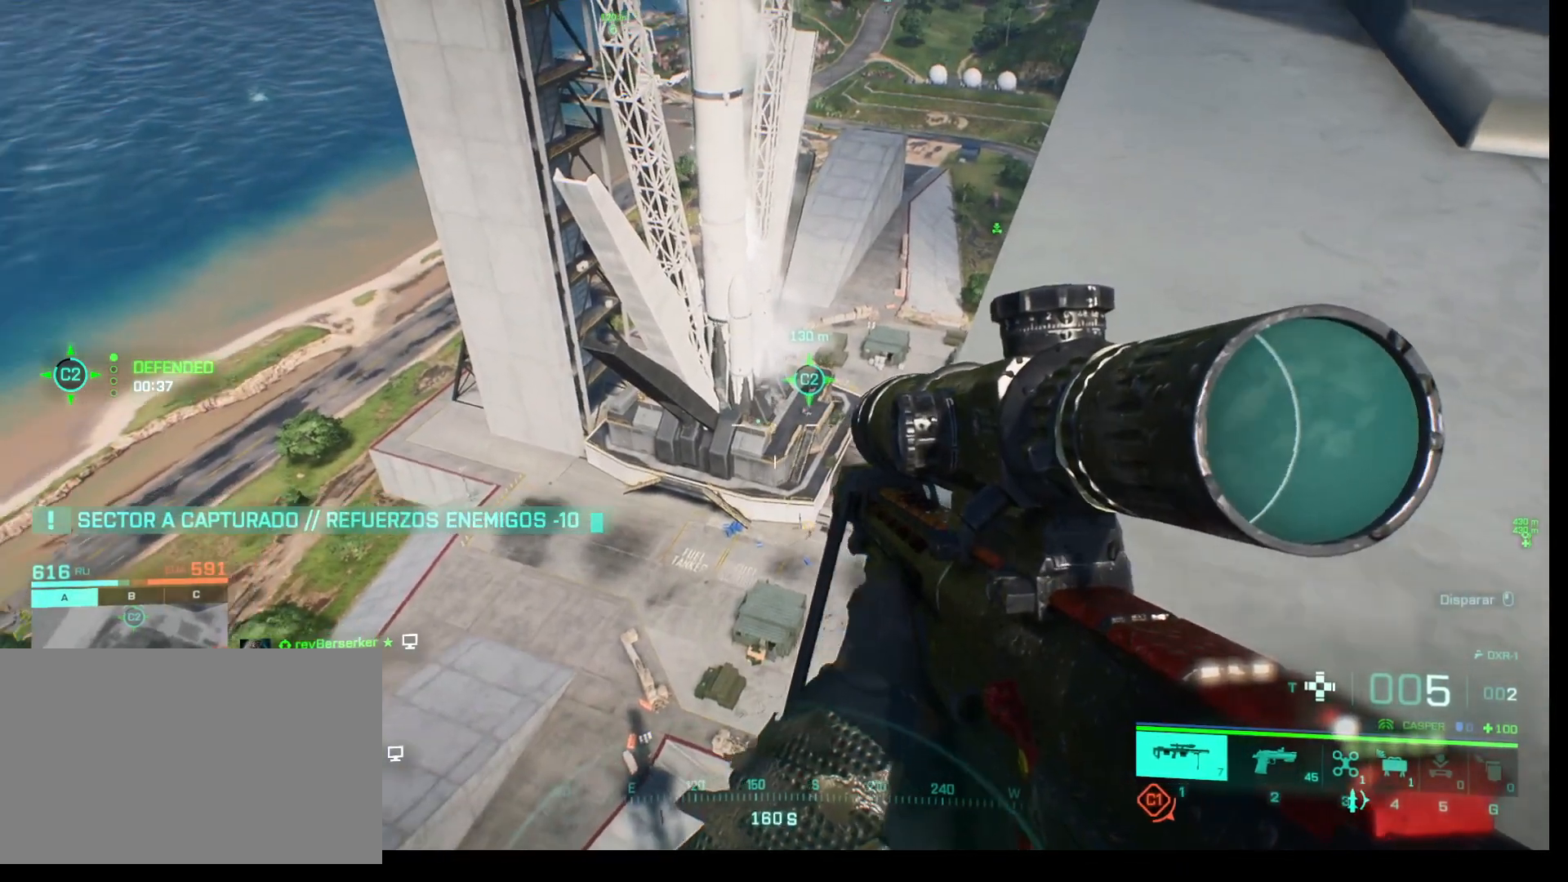
{"keys": [], "mouse": ["right"], "events": [[200, "mouse_right", "down"]]}
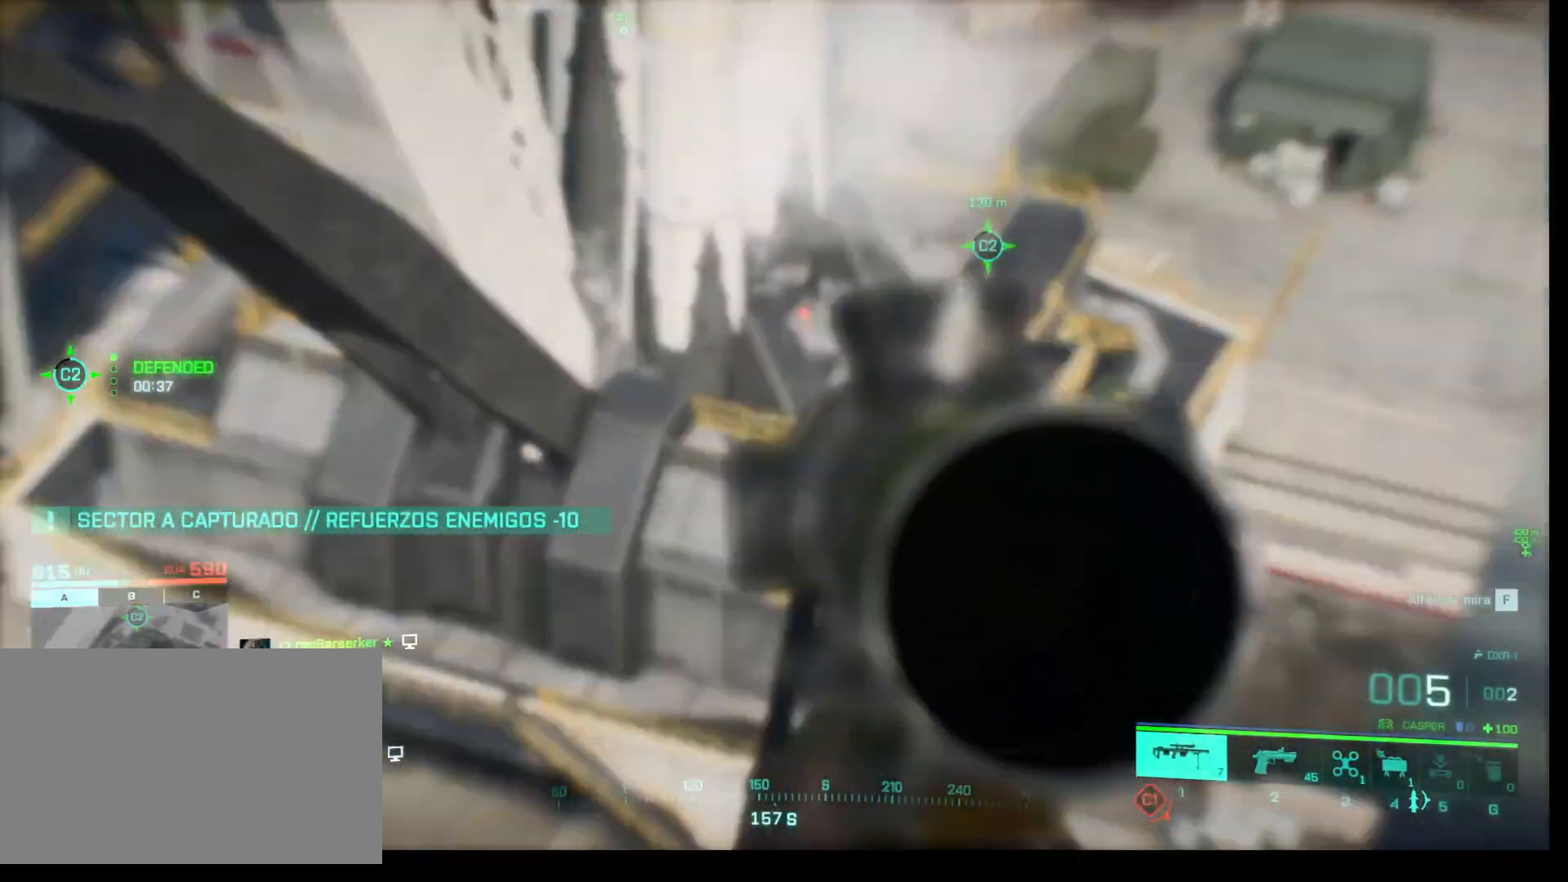
{"keys": [], "mouse": ["right"], "events": []}
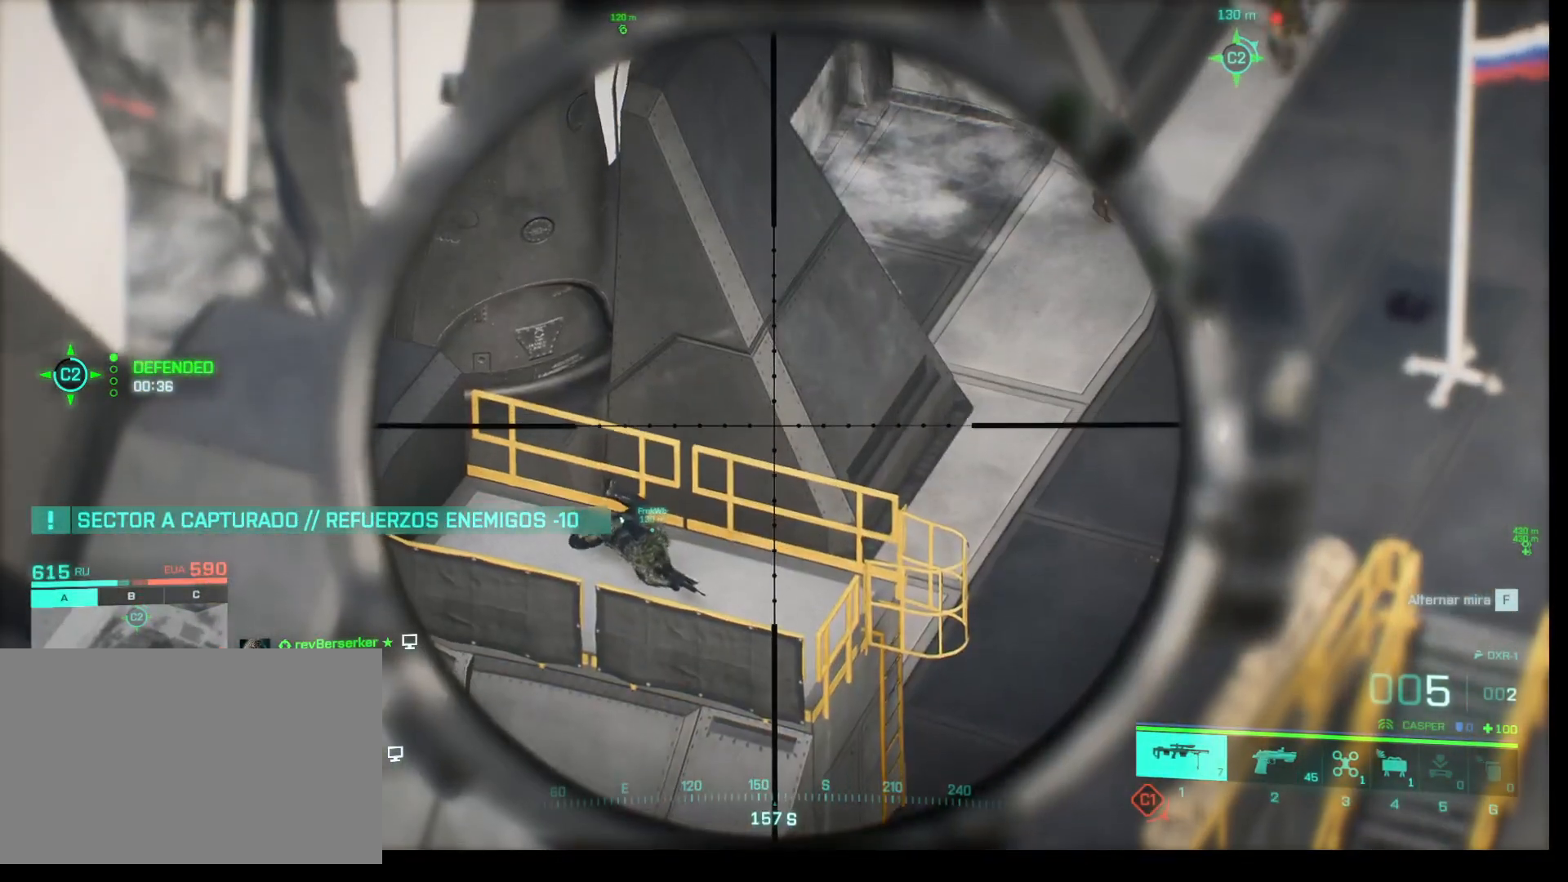
{"keys": [], "mouse": ["right"], "events": []}
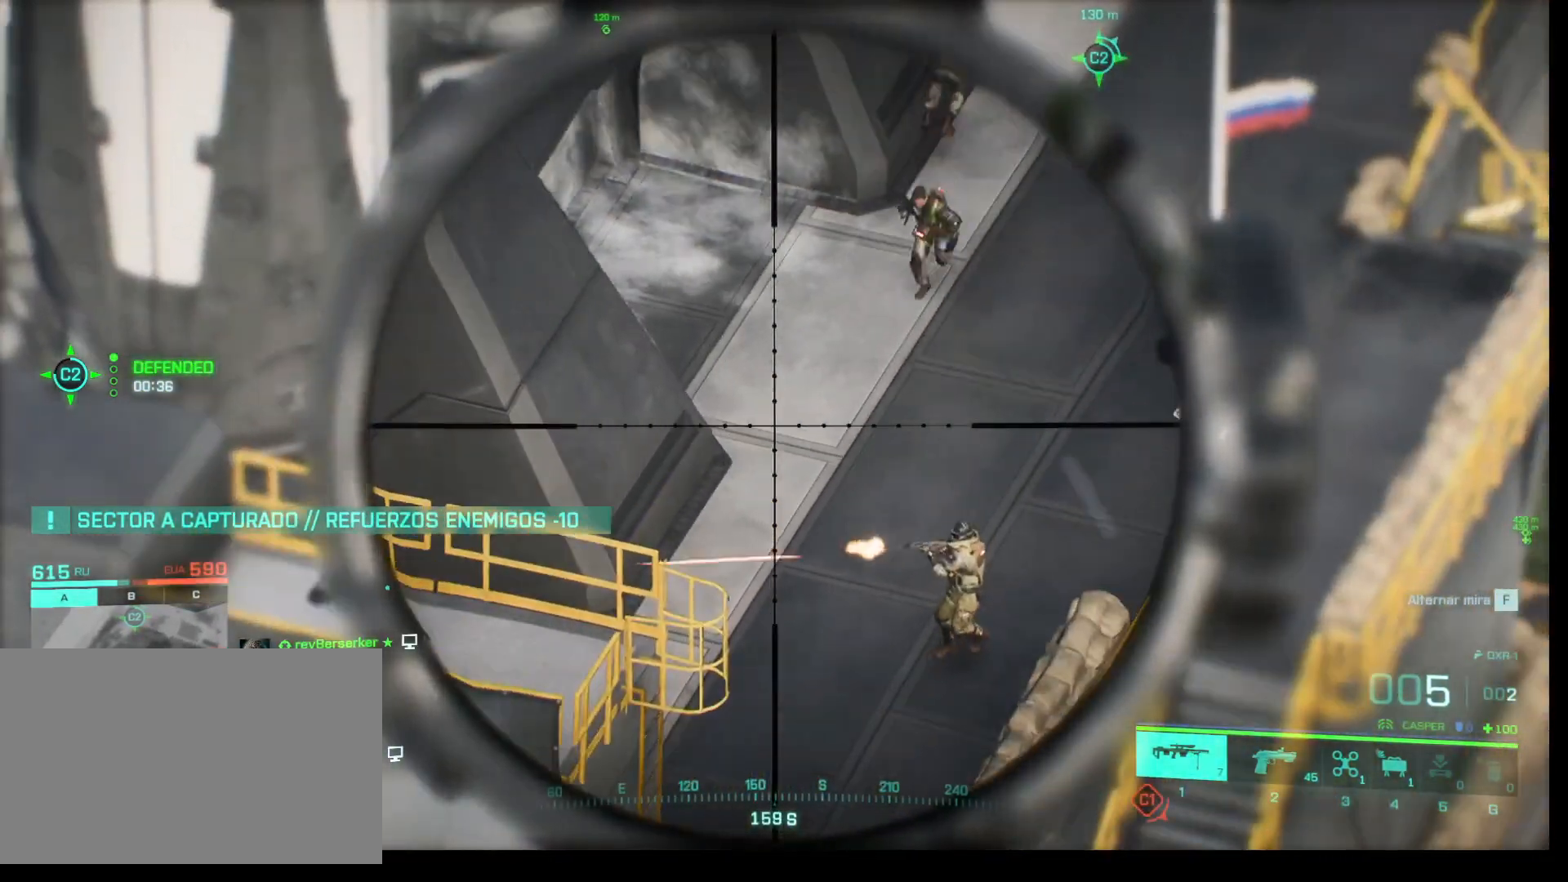
{"keys": ["shift"], "mouse": ["right"], "events": [[433, "shift", "down"]]}